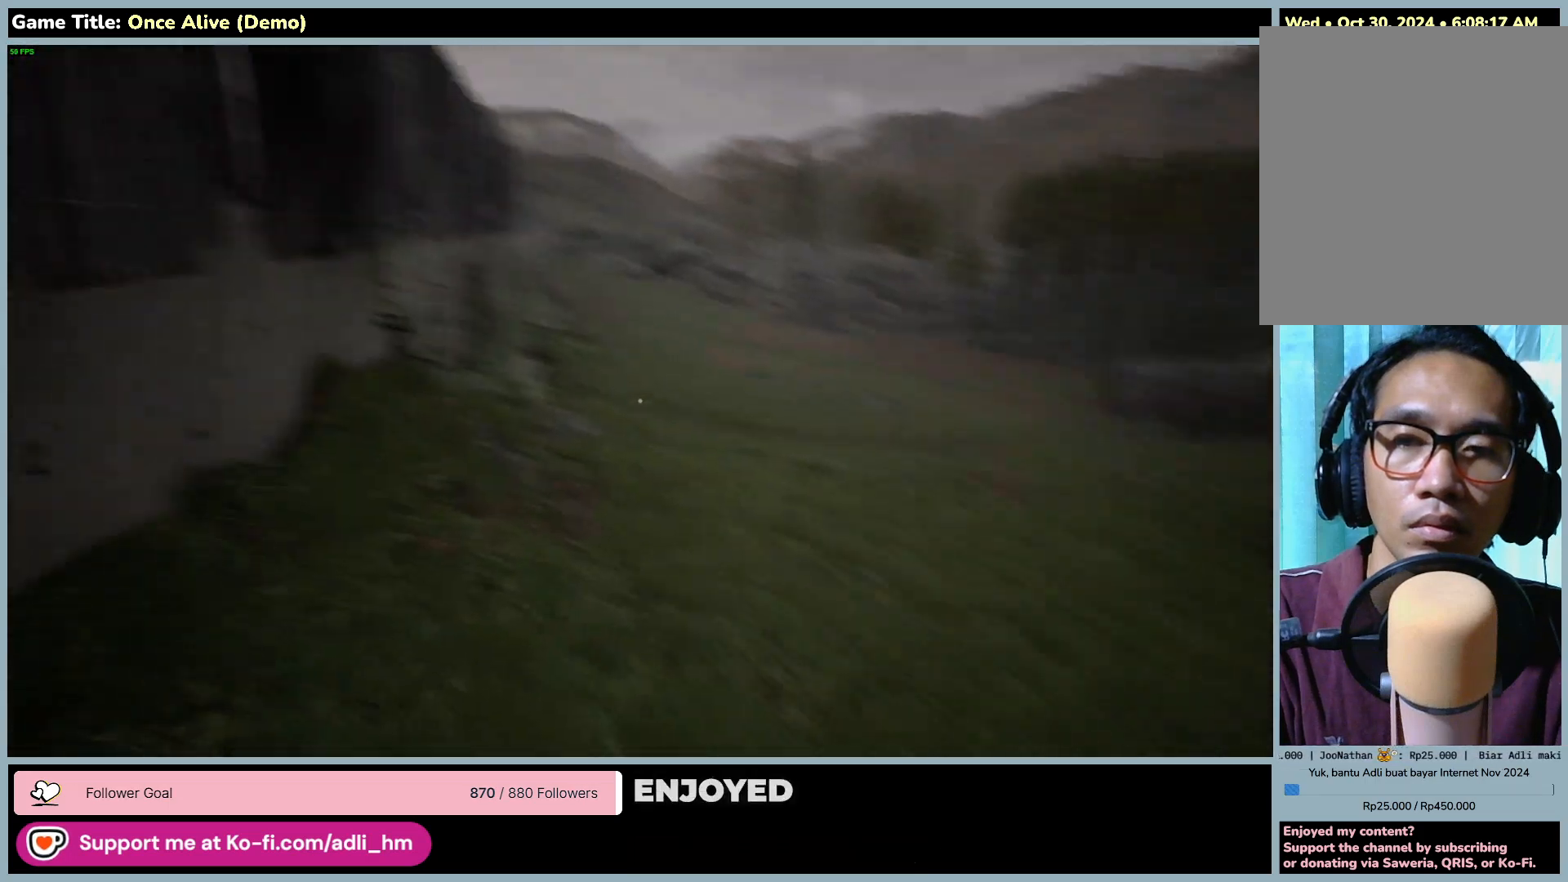
Gameplay with keyboard and mouse; each line is a JSON object with the keys and mouse buttons held at the frame after it. "events" lists presses ("down") and releases ("up") of "0", "1", "2", "3", "4", "5", "6", "7", "8", "9", "a", "alt", "b", "c", "caps_lock", "ctrl", "d", "down", "e", "escape", "f", "f1", "f2", "f3", "f4", "f5", "f6", "f7", "f8", "g", "h", "i", "j", "k", "l", "left", "m", "n", "o", "p", "q", "r", "return", "right", "s", "shift", "space", "t", "tab", "tilde", "u", "up", "v", "w", "x", "y", "z", "mouse_left", "mouse_wheel" and "mouse_right" between this image and that frame as [ms after this image, input, new state], when the widget could be followed in between. "mouse_left", "mouse_wheel", "mouse_right" = the "left", "wheel", "right" buttons of the "mouse" list. No other keys are recorded. "wheel" means that the mouse wheel is clicked or scrolled. Not read: mouse_move.
{"keys": ["shift", "w"], "mouse": [], "events": []}
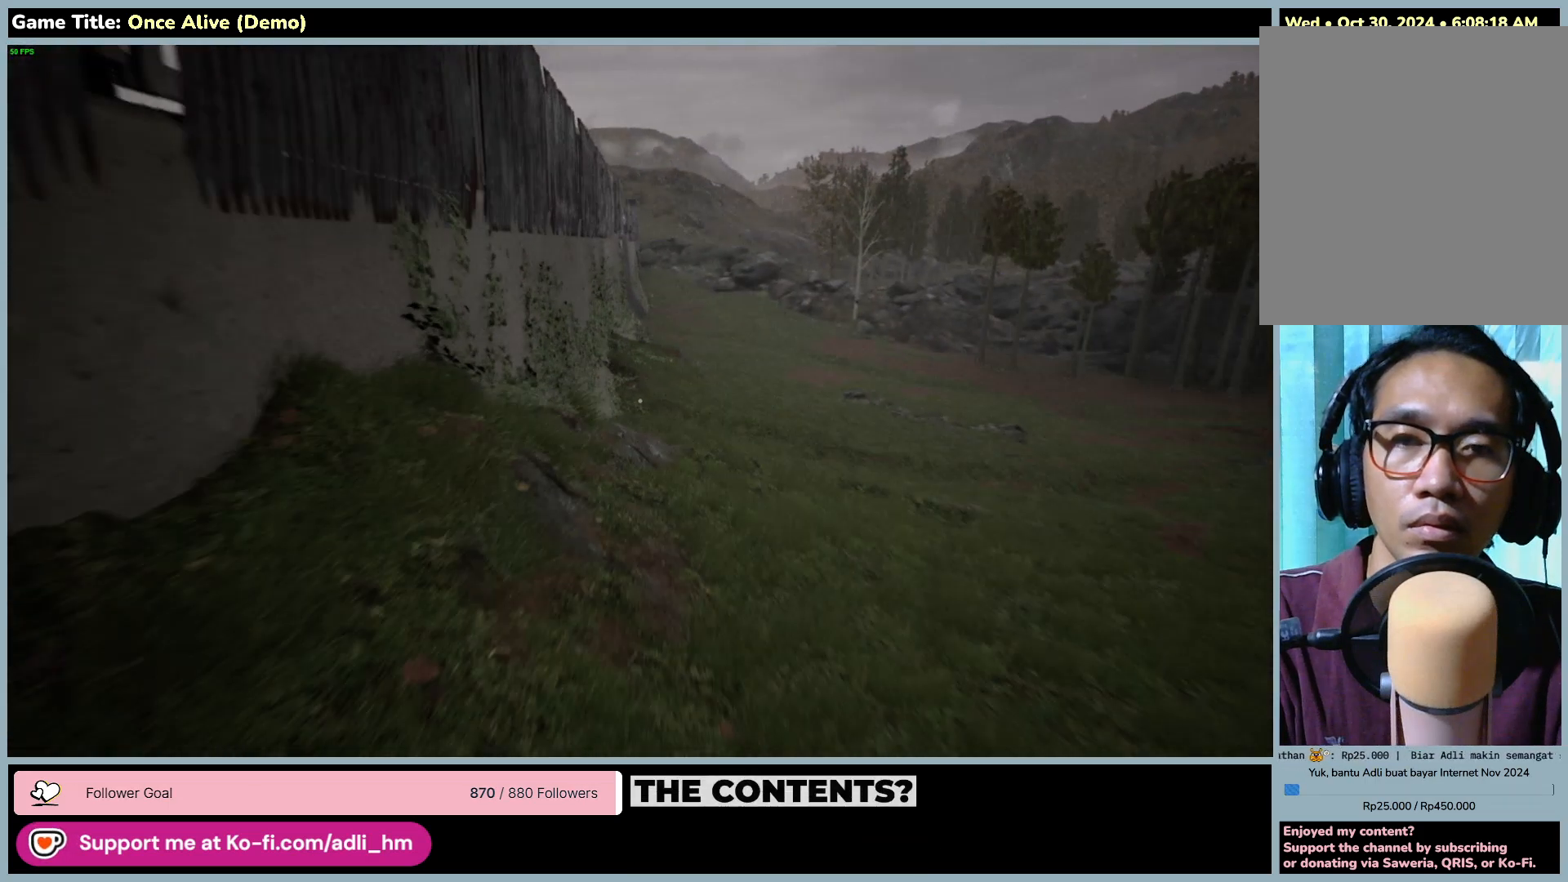
{"keys": ["shift", "w"], "mouse": [], "events": []}
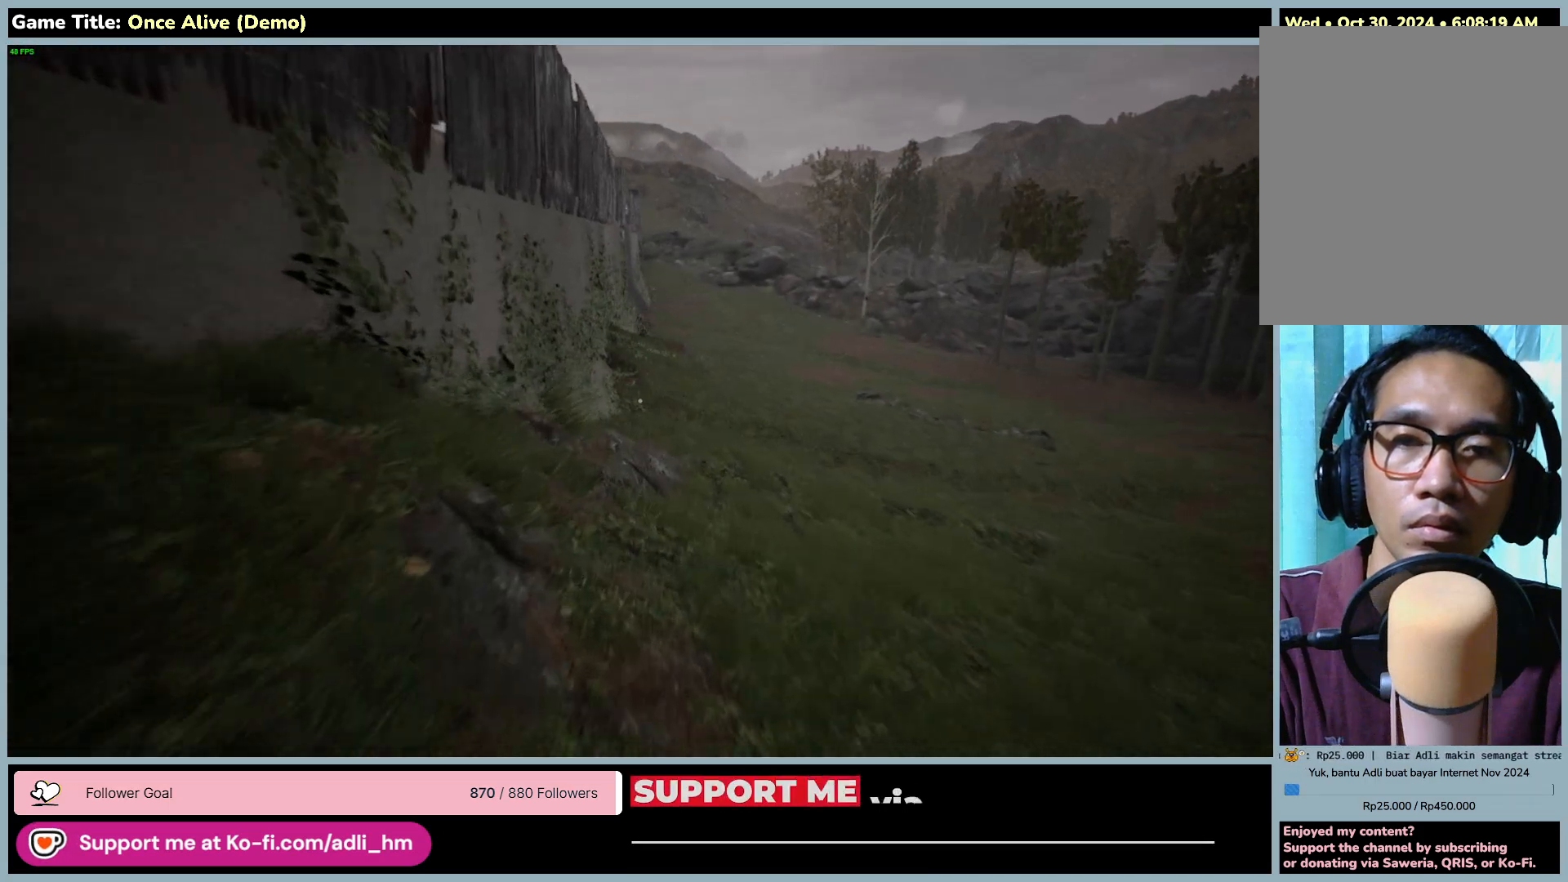
{"keys": ["shift", "w"], "mouse": [], "events": []}
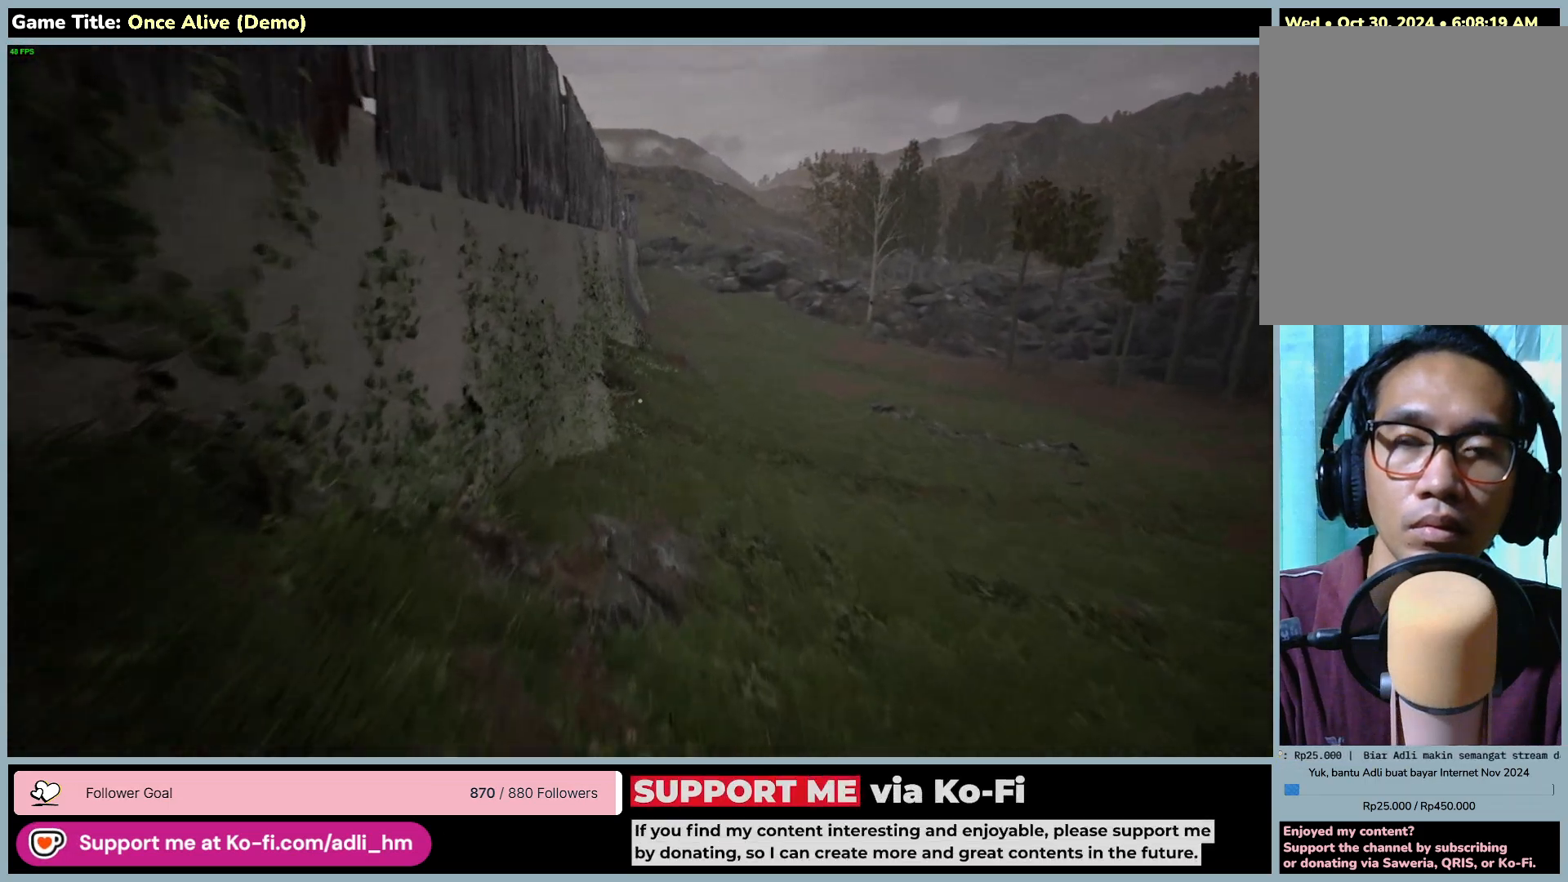
{"keys": ["shift", "w"], "mouse": [], "events": []}
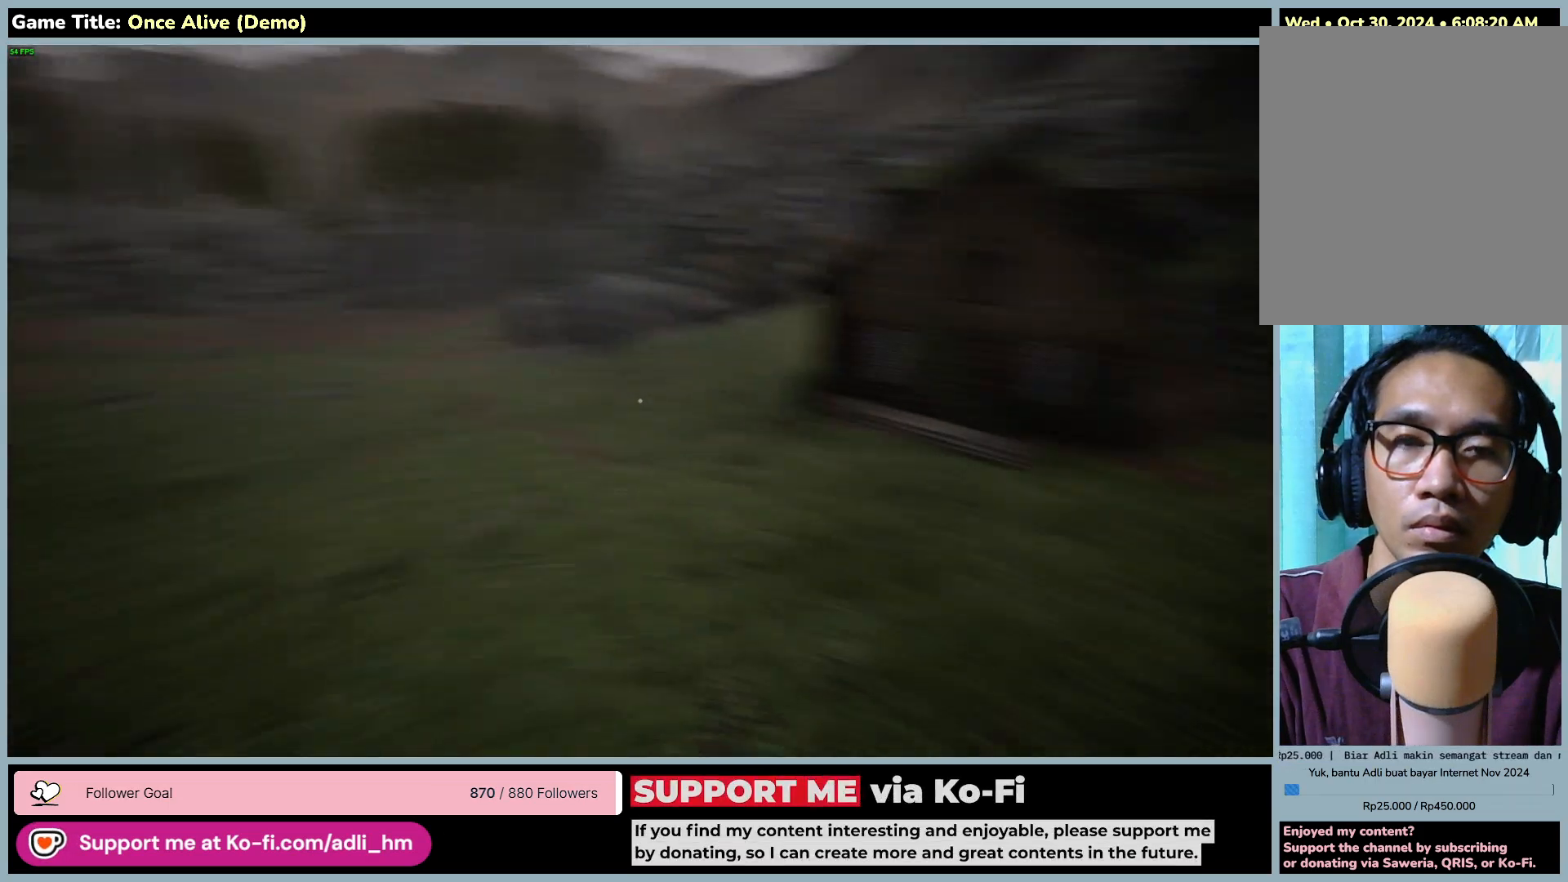
{"keys": ["shift", "w"], "mouse": [], "events": []}
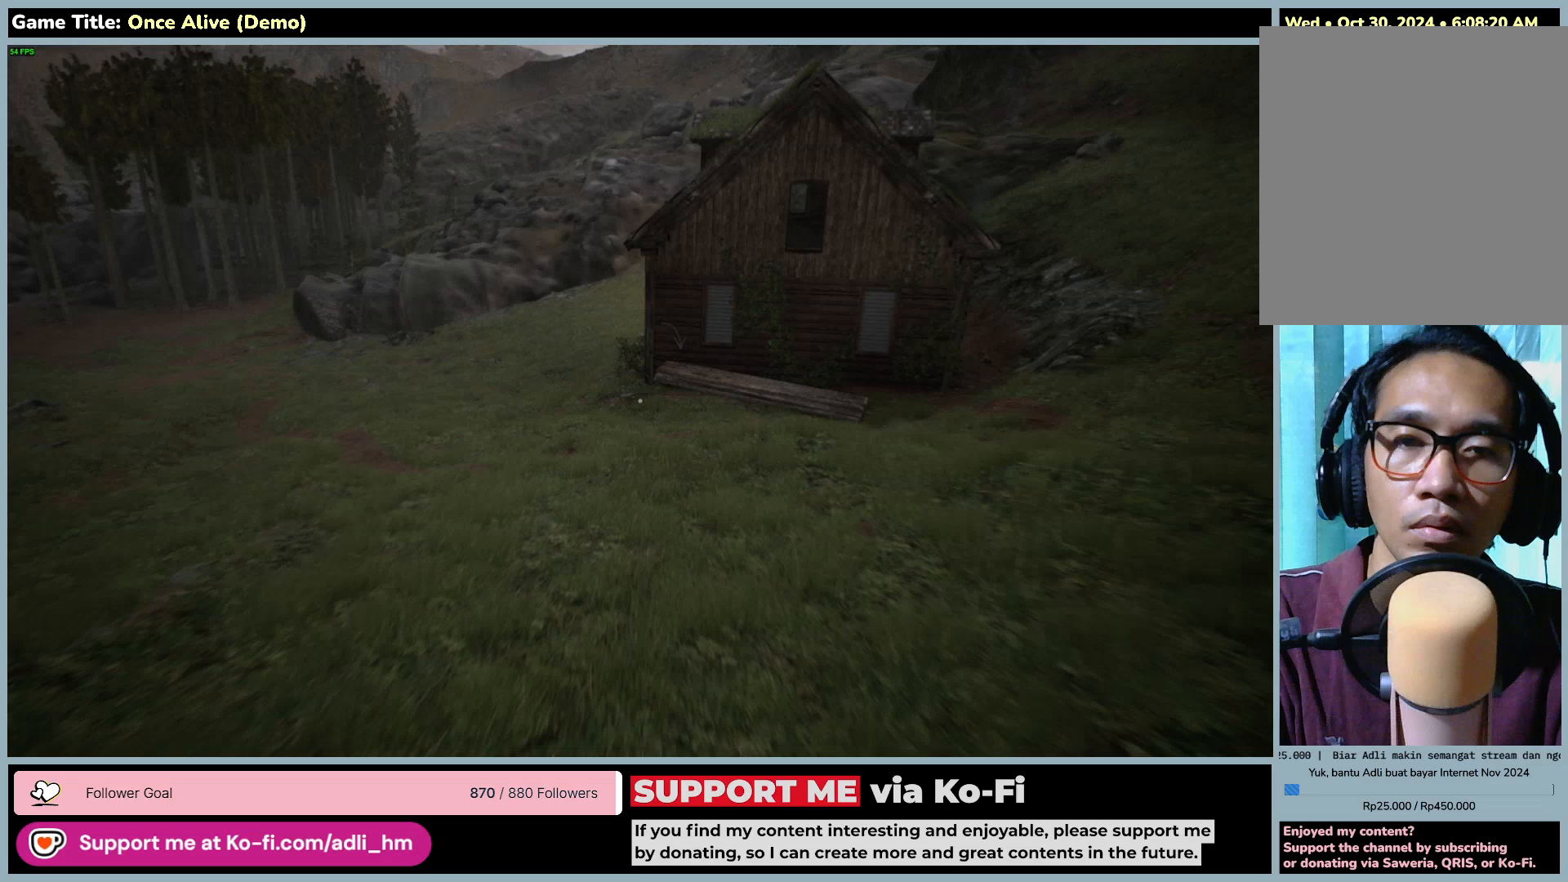
{"keys": ["shift", "w"], "mouse": [], "events": []}
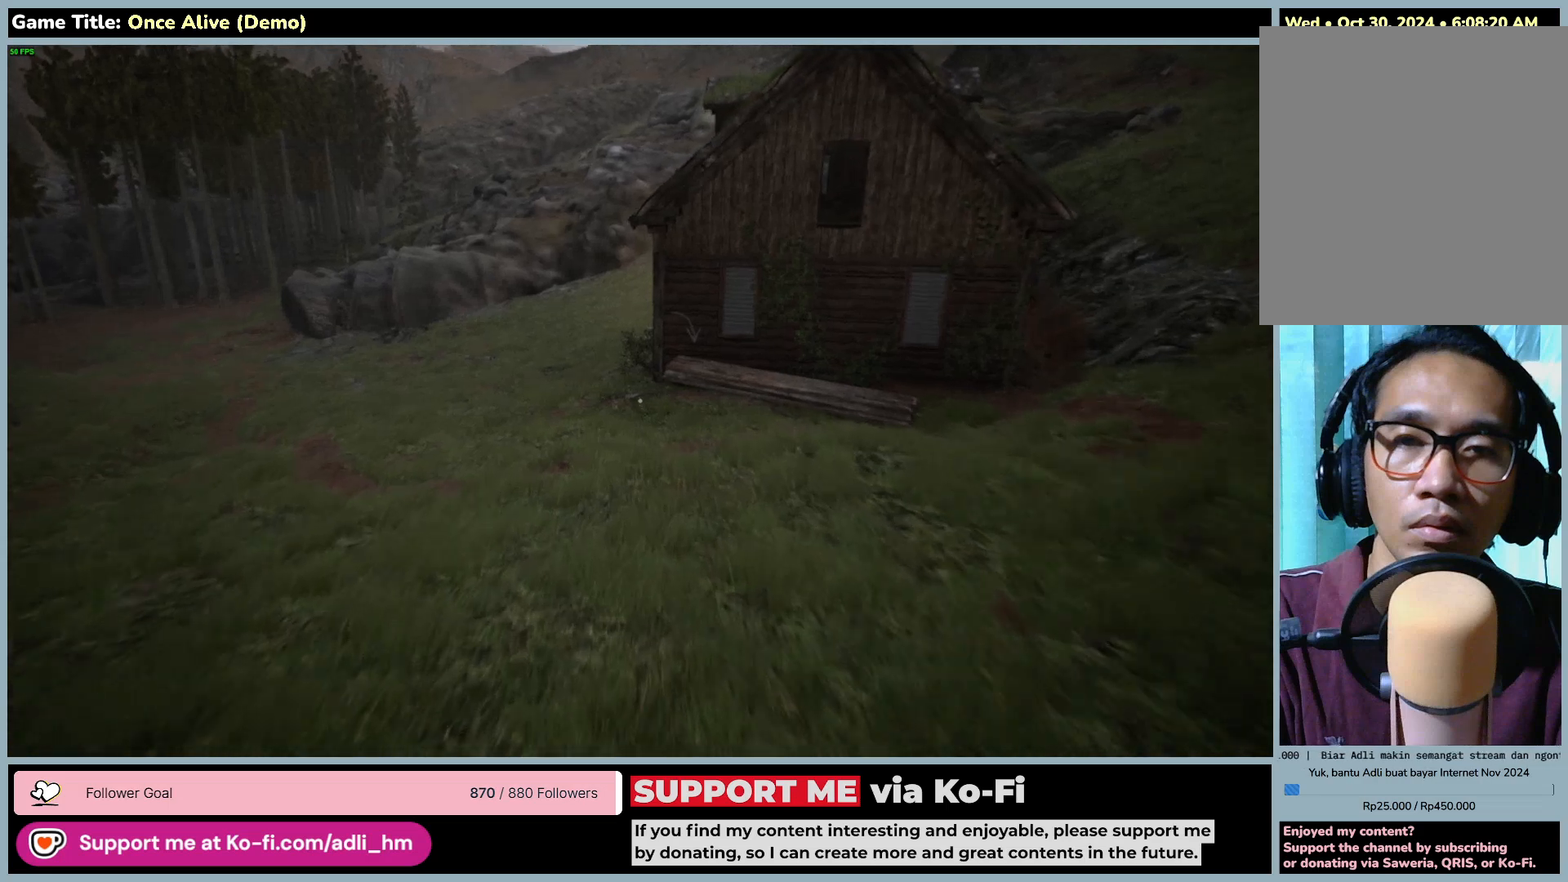
{"keys": ["shift", "w"], "mouse": [], "events": []}
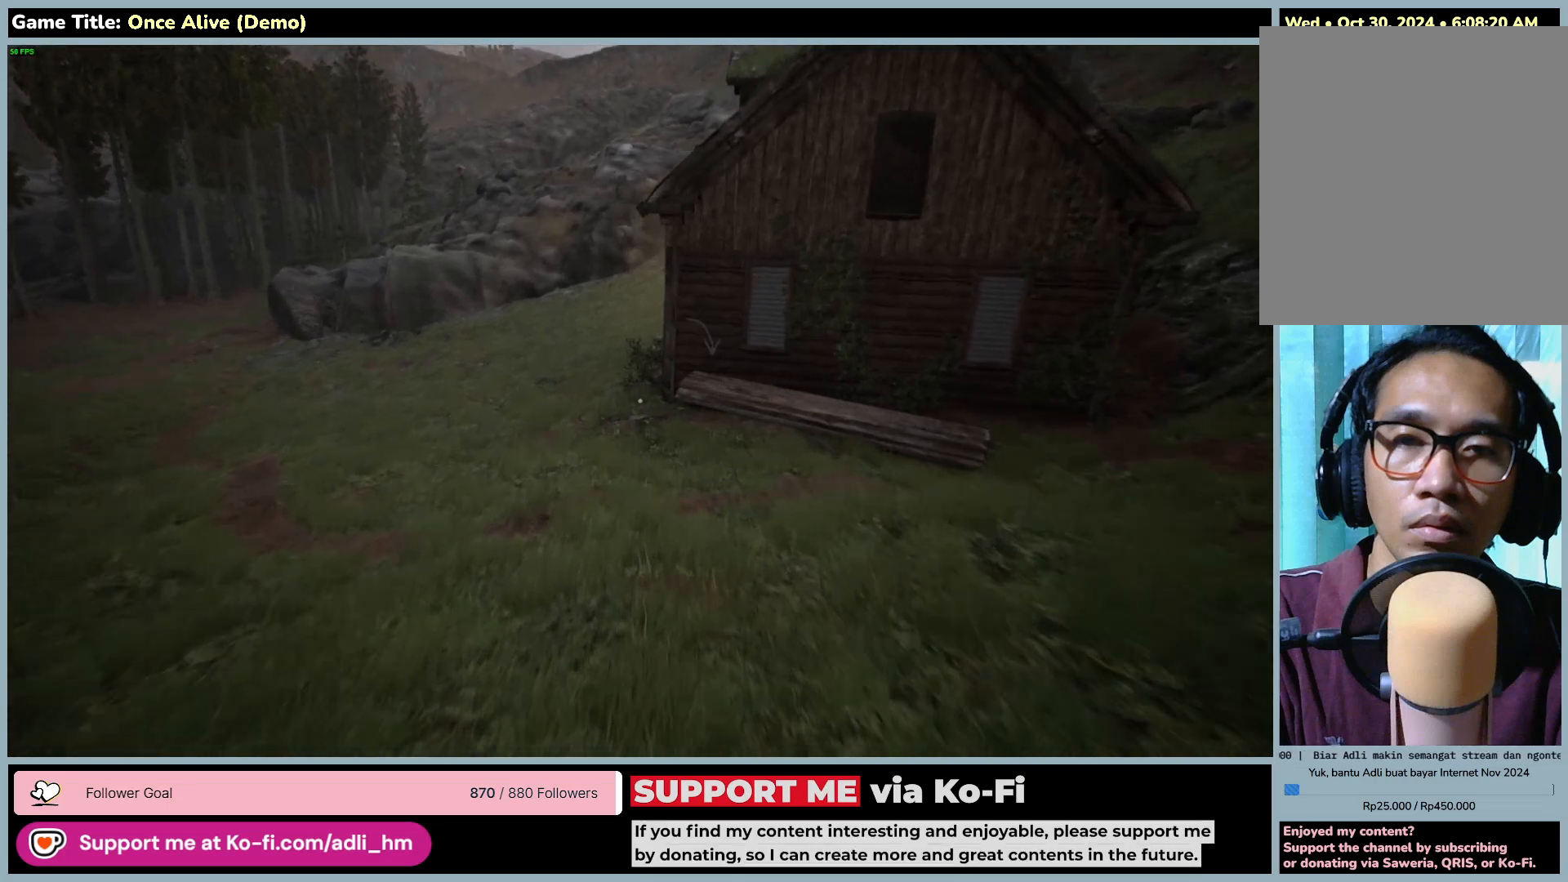
{"keys": ["shift", "w"], "mouse": [], "events": []}
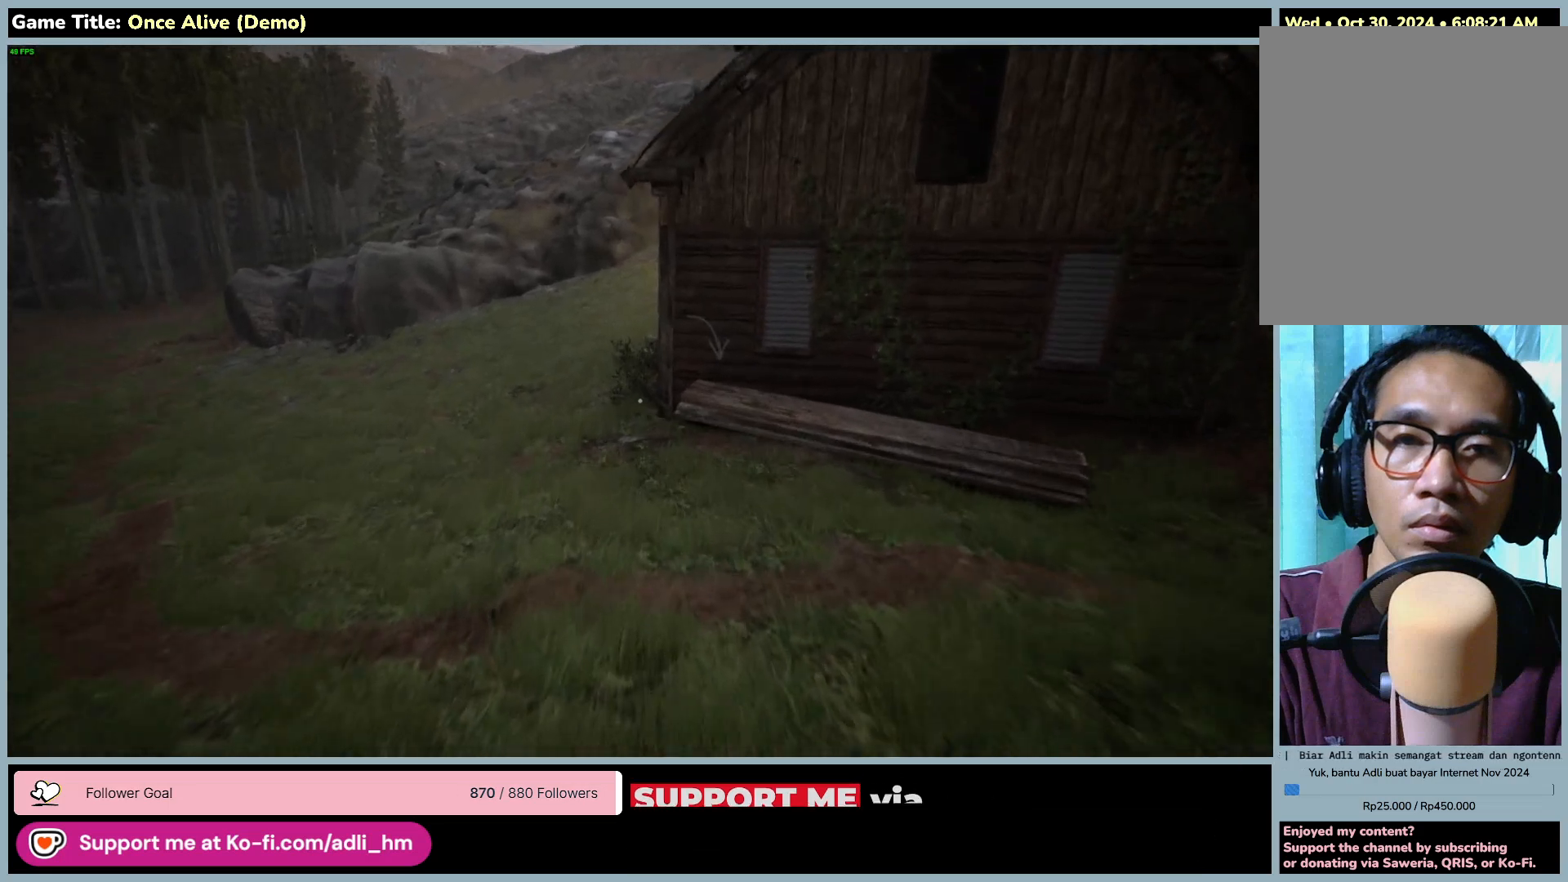
{"keys": ["shift", "w"], "mouse": [], "events": []}
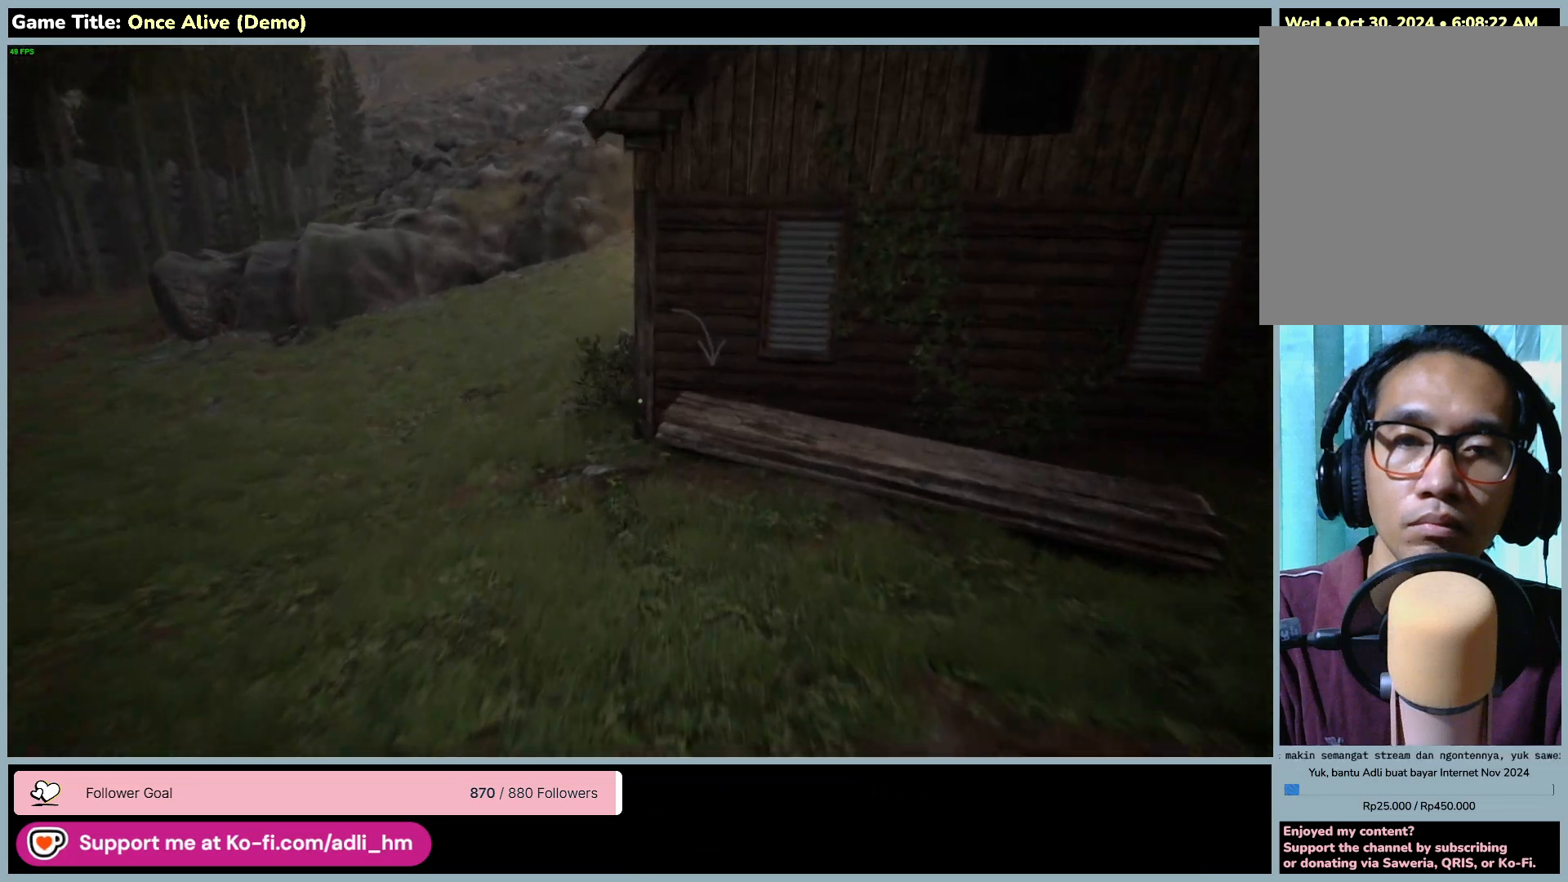
{"keys": ["shift", "w"], "mouse": [], "events": []}
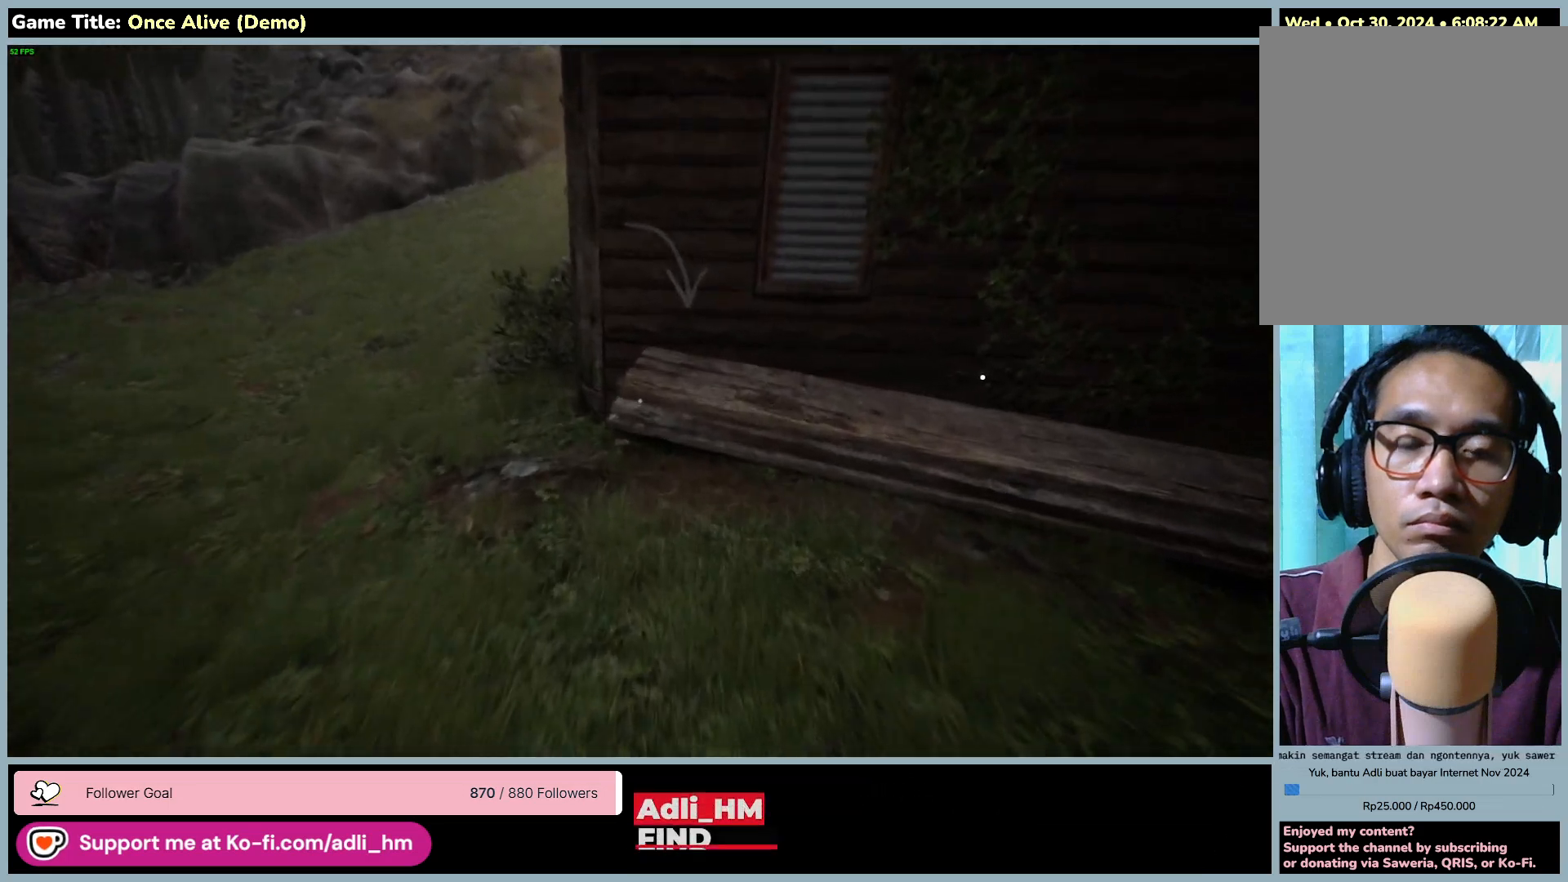
{"keys": ["shift", "w"], "mouse": [], "events": []}
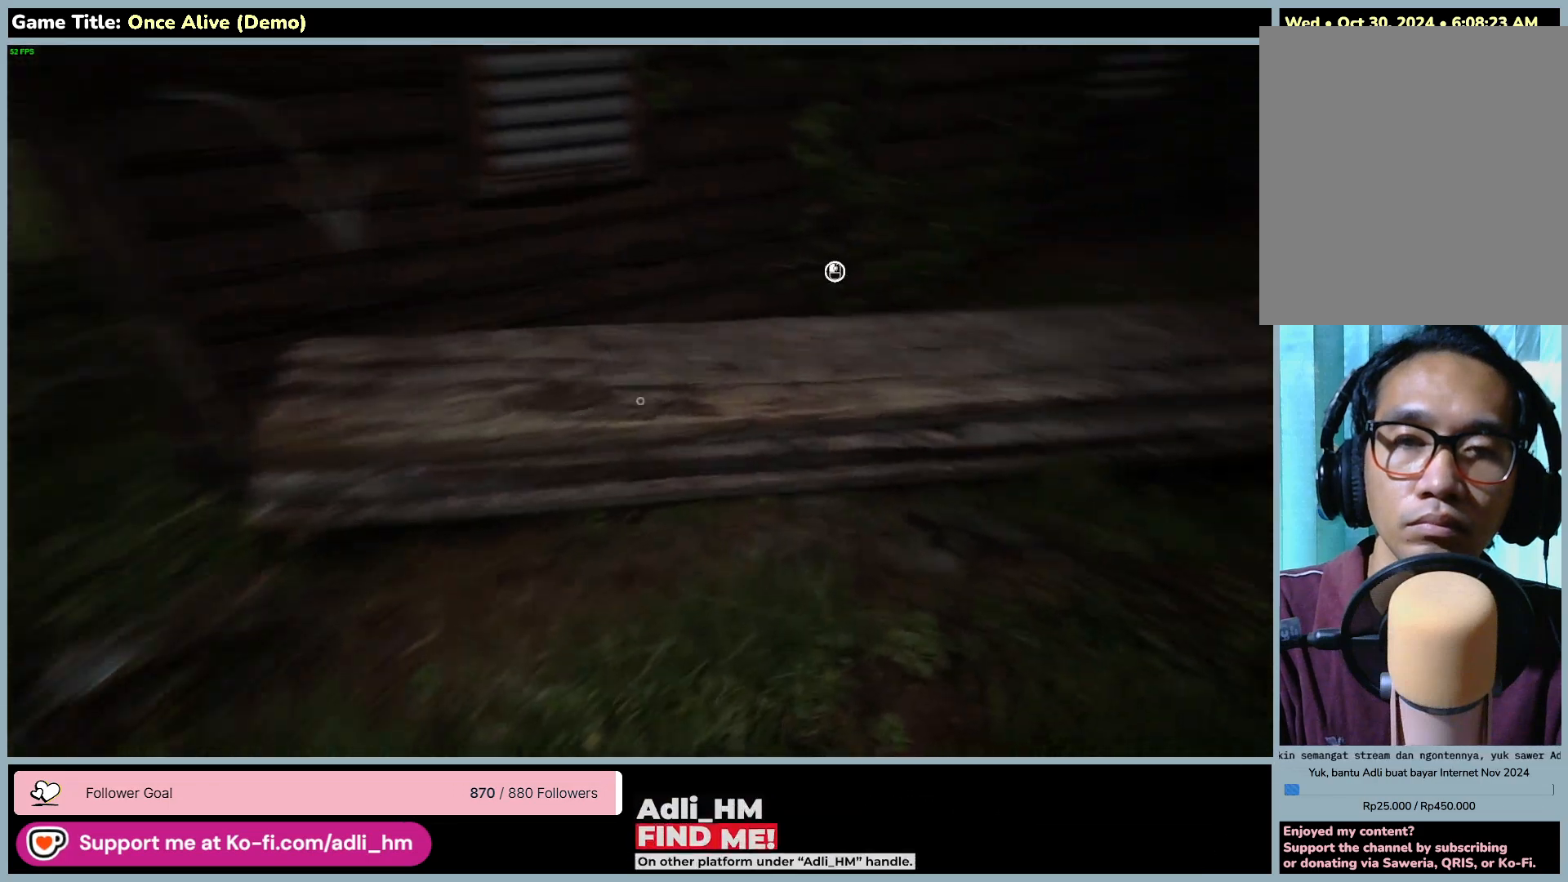
{"keys": ["shift", "w"], "mouse": [], "events": []}
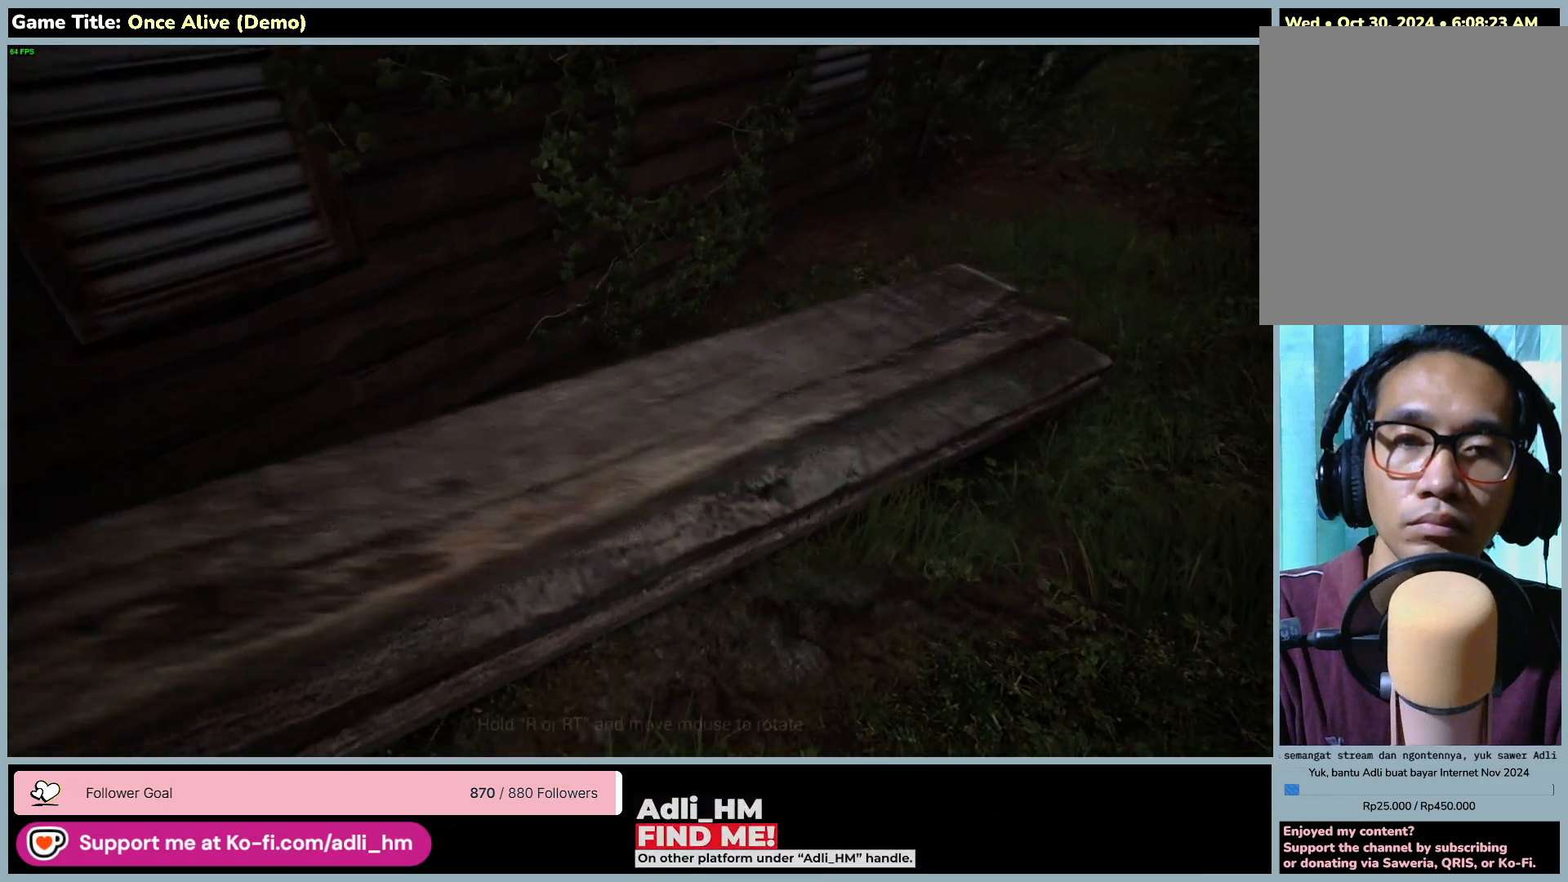
{"keys": ["w"], "mouse": [], "events": [[400, "shift", "up"]]}
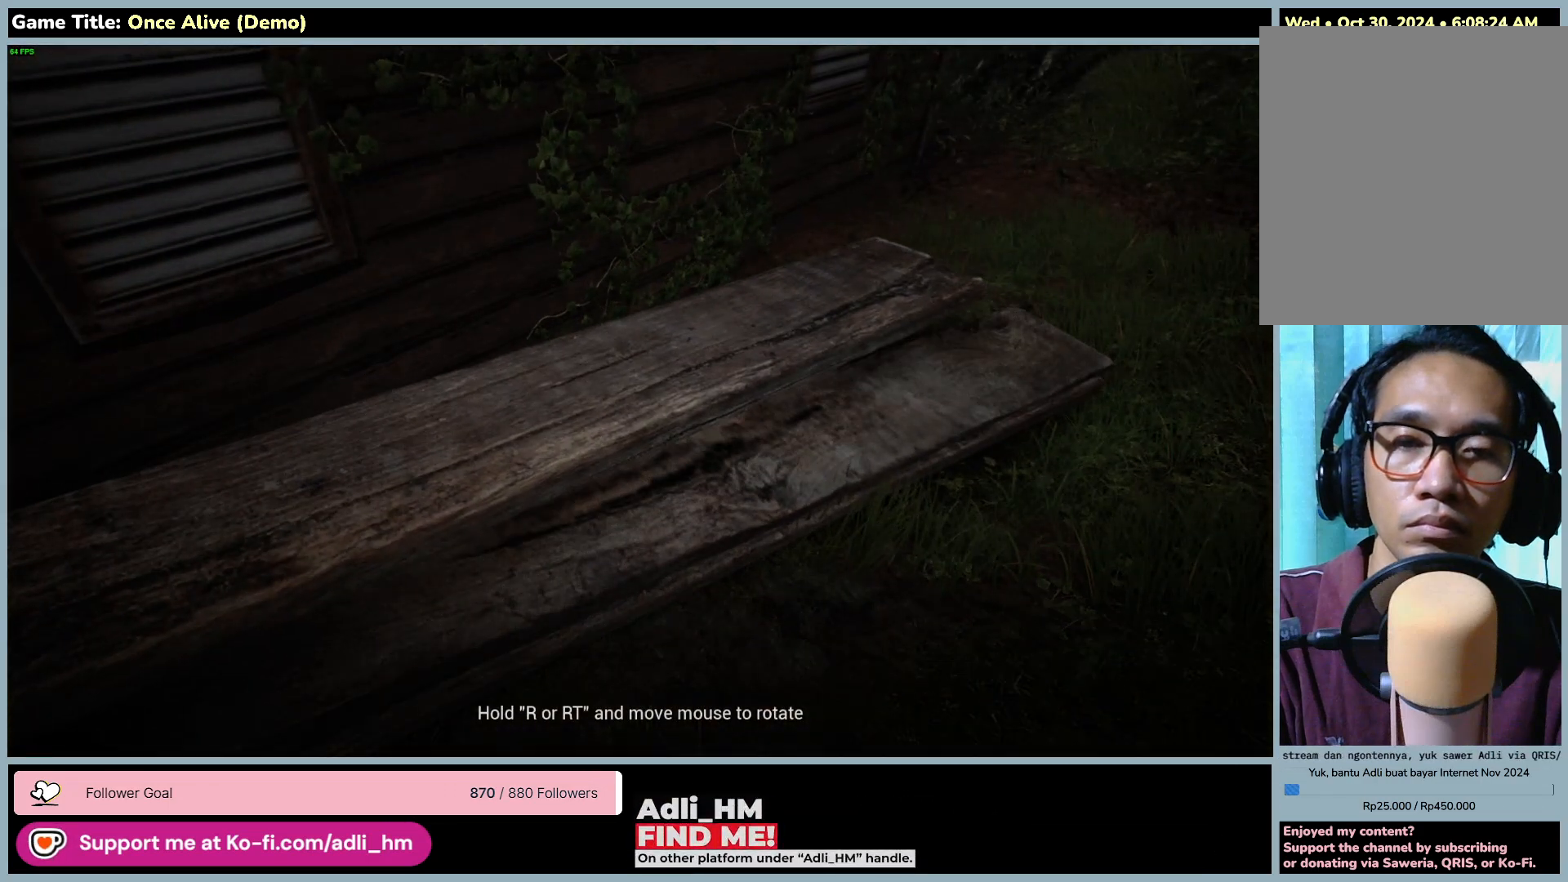
{"keys": [], "mouse": [], "events": [[300, "w", "up"]]}
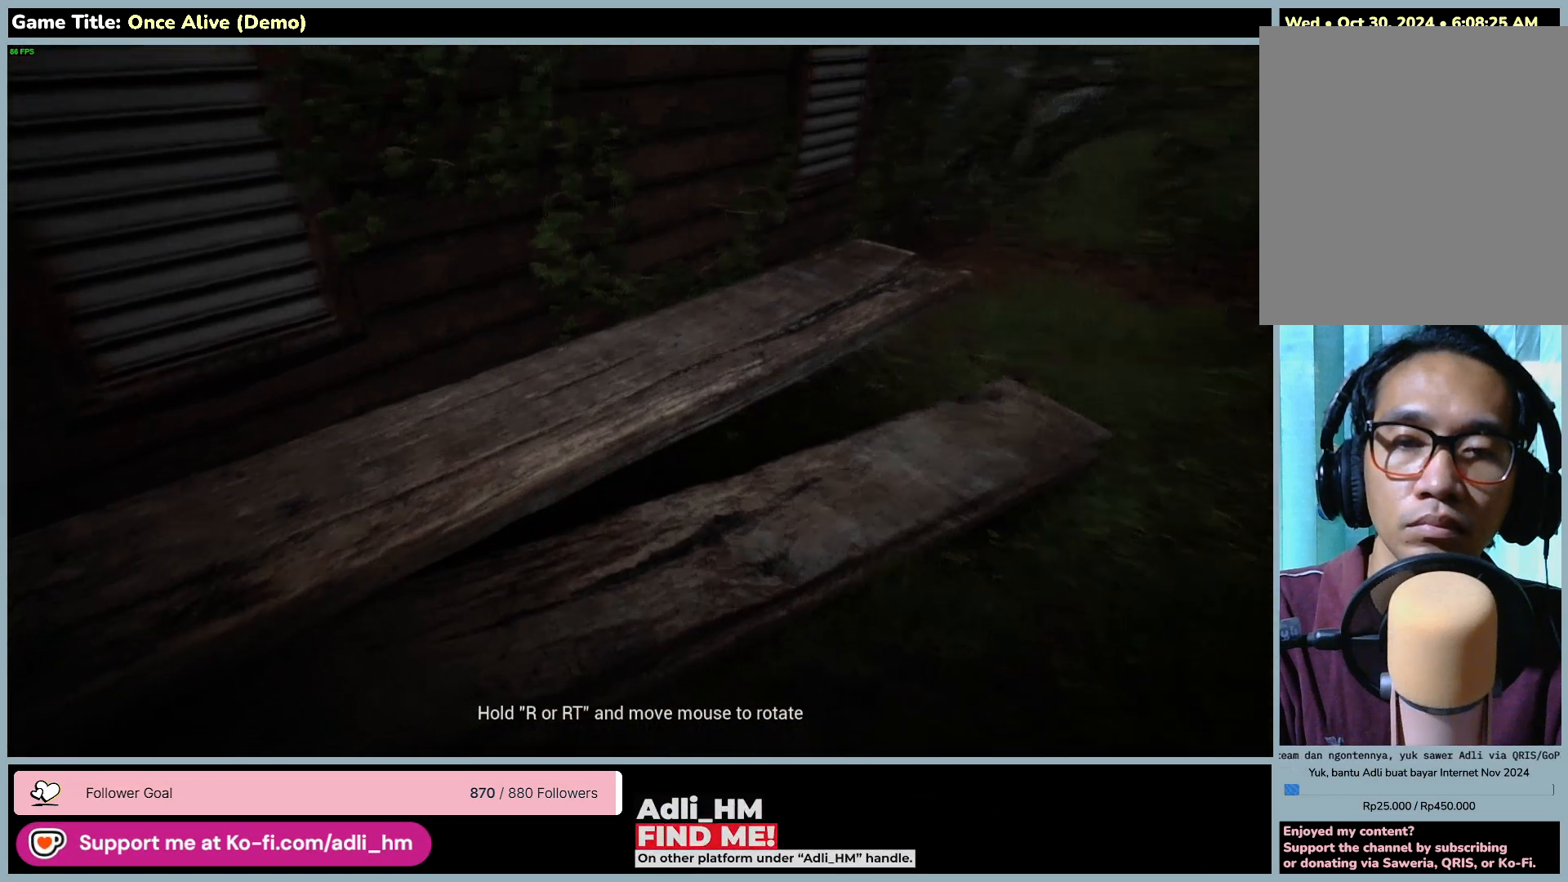
{"keys": ["s"], "mouse": [], "events": [[400, "s", "down"]]}
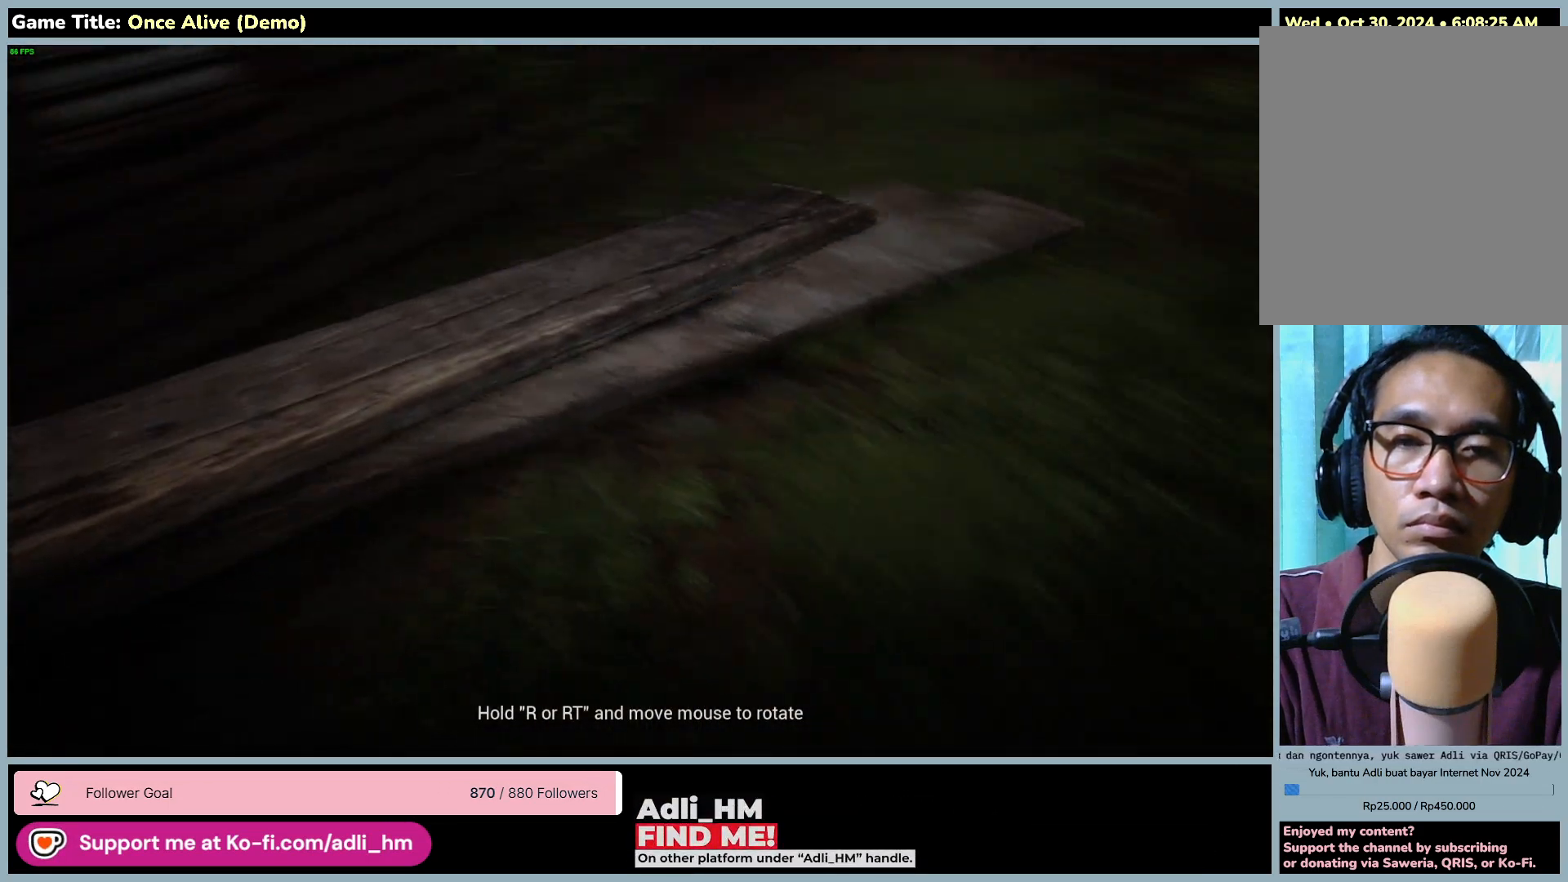
{"keys": ["d", "s"], "mouse": [], "events": [[233, "d", "down"]]}
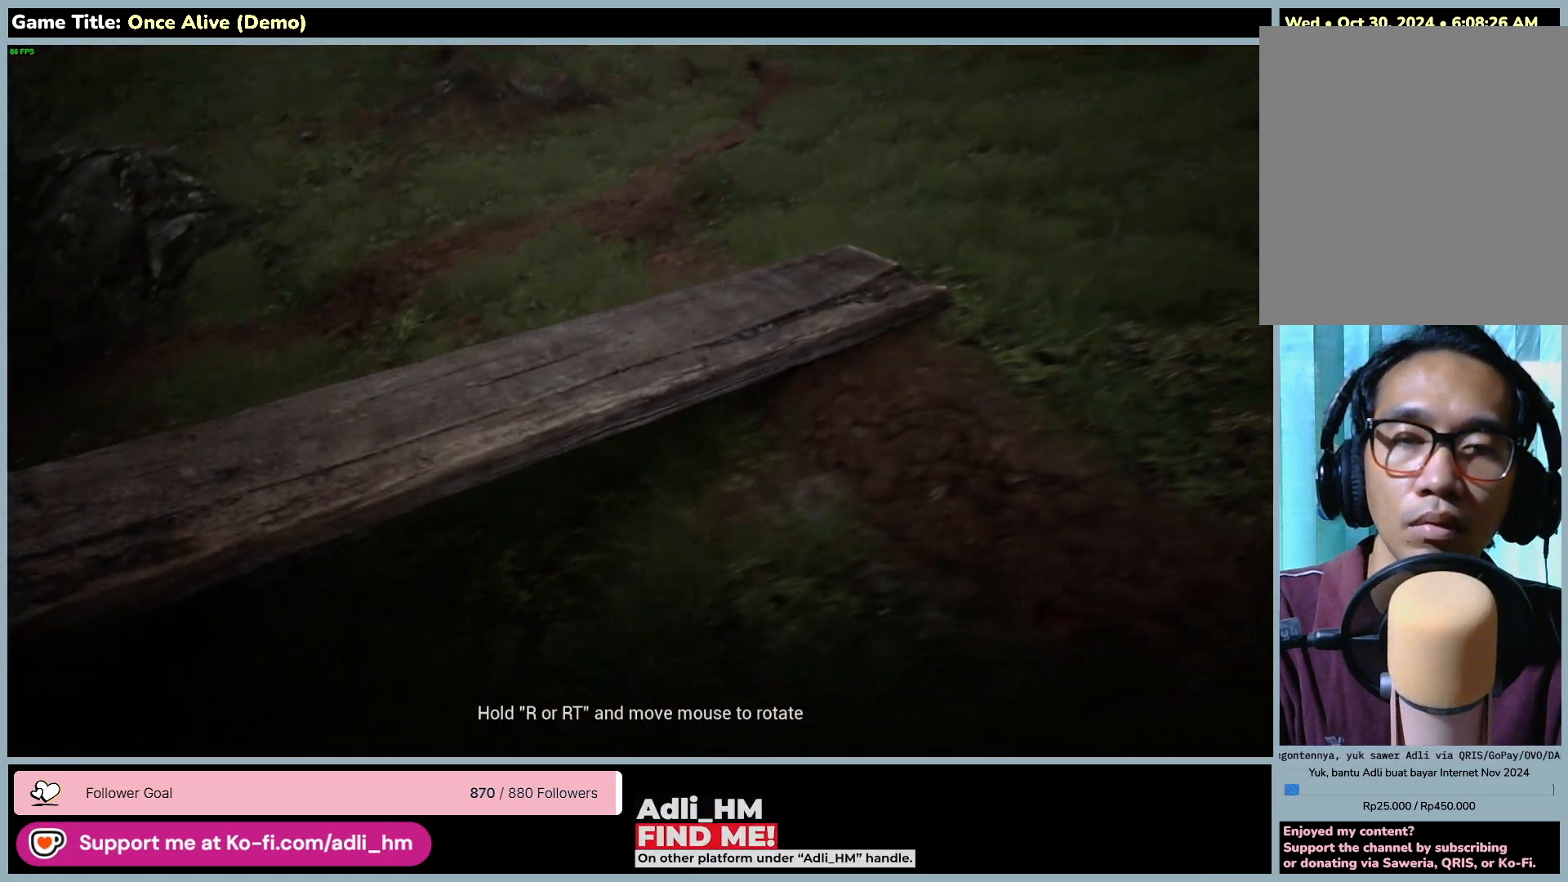
{"keys": ["w"], "mouse": [], "events": [[17, "w", "down"], [50, "s", "up"], [483, "d", "up"]]}
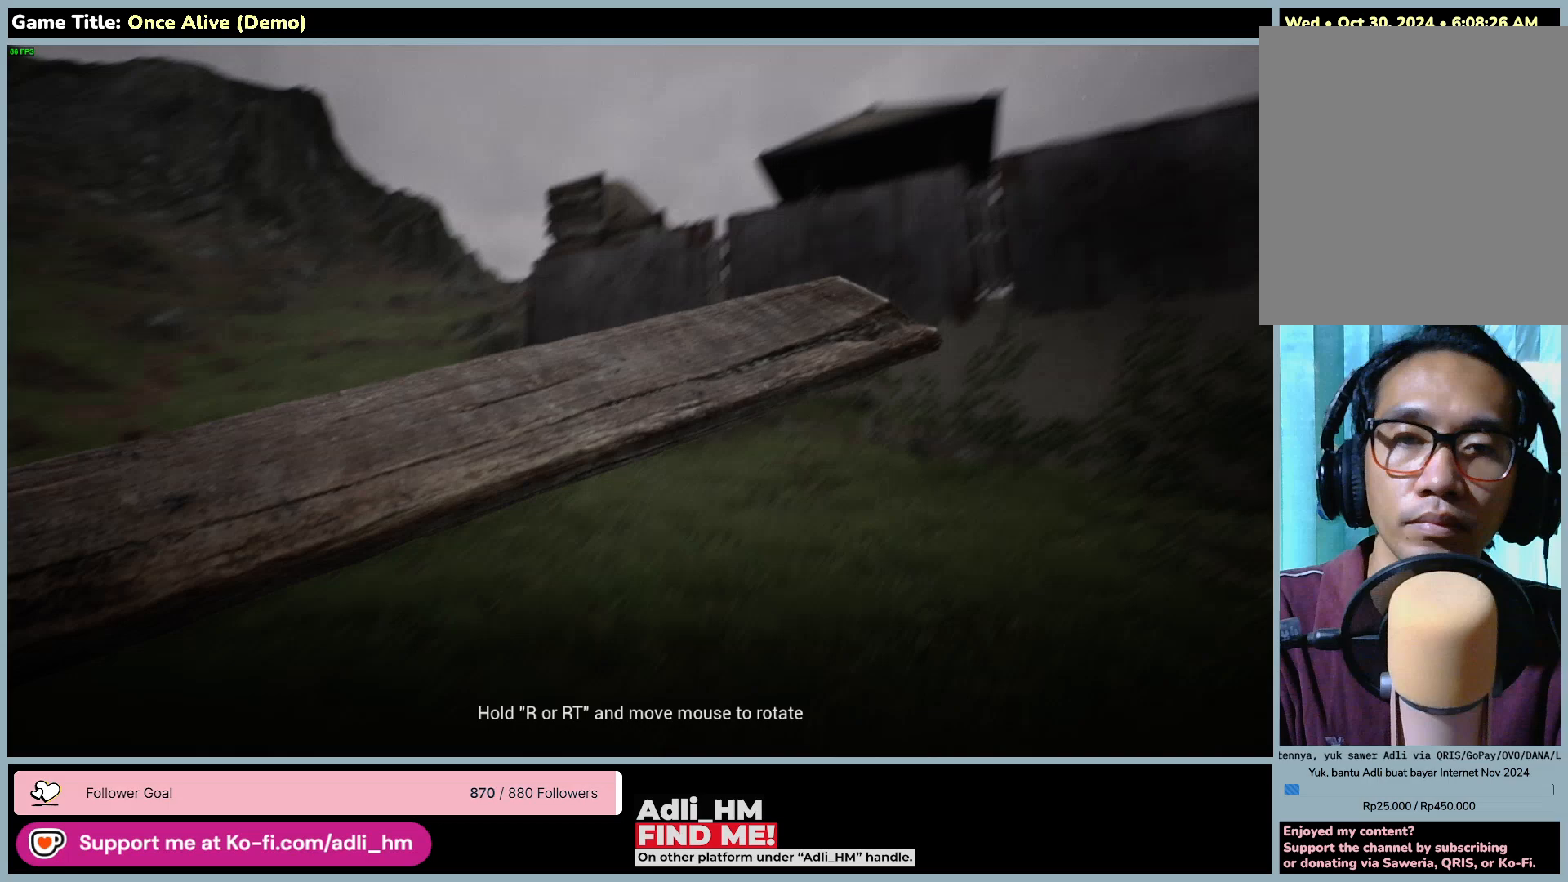
{"keys": ["w"], "mouse": [], "events": []}
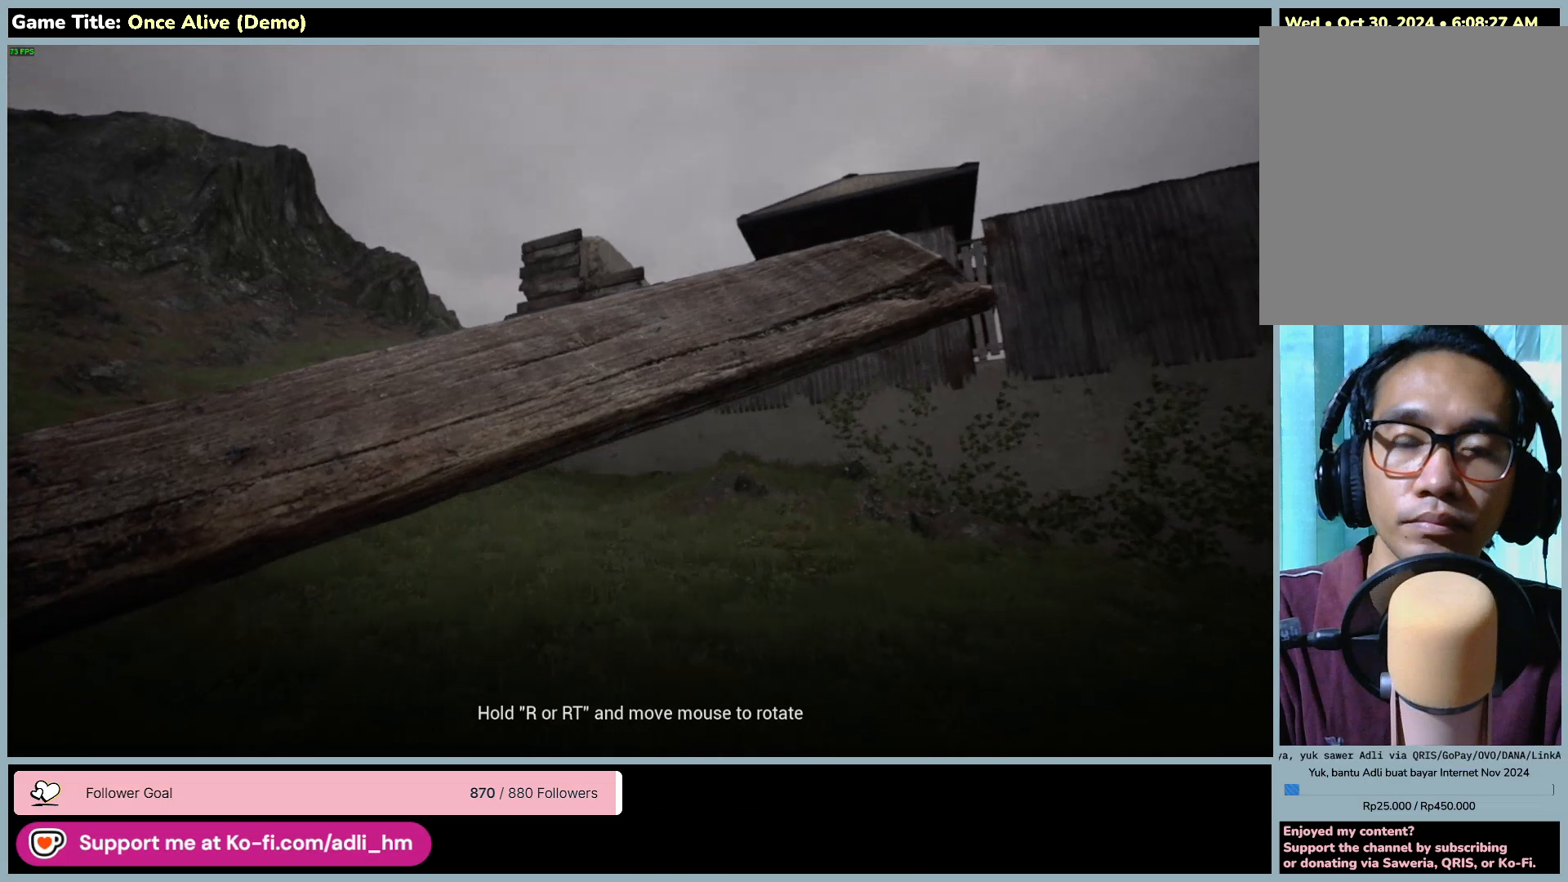
{"keys": ["shift", "w"], "mouse": [], "events": [[283, "shift", "down"]]}
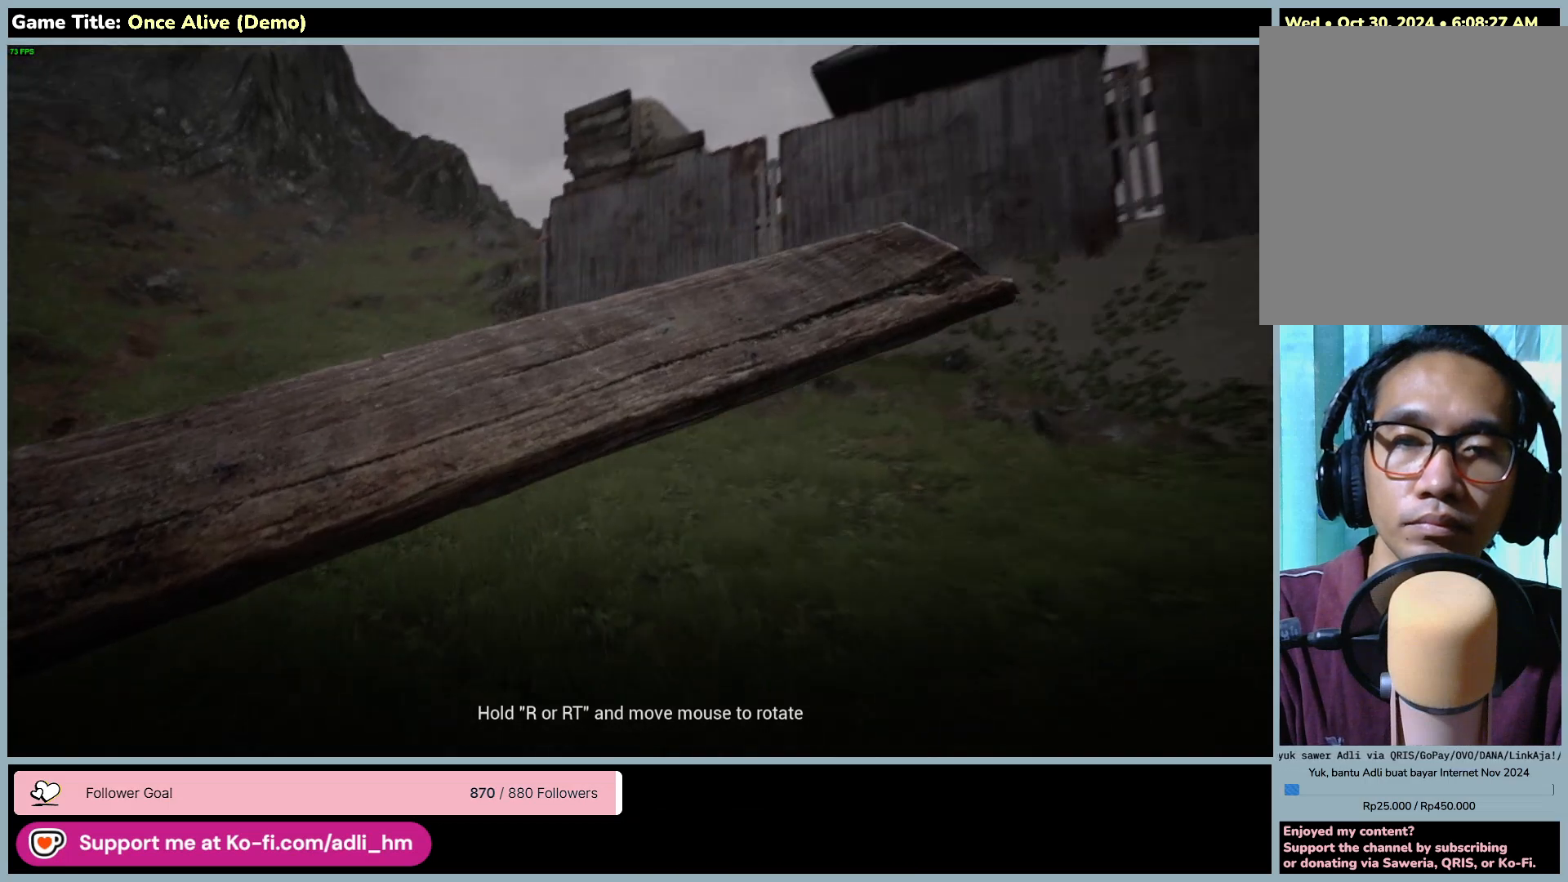
{"keys": ["shift", "w"], "mouse": [], "events": []}
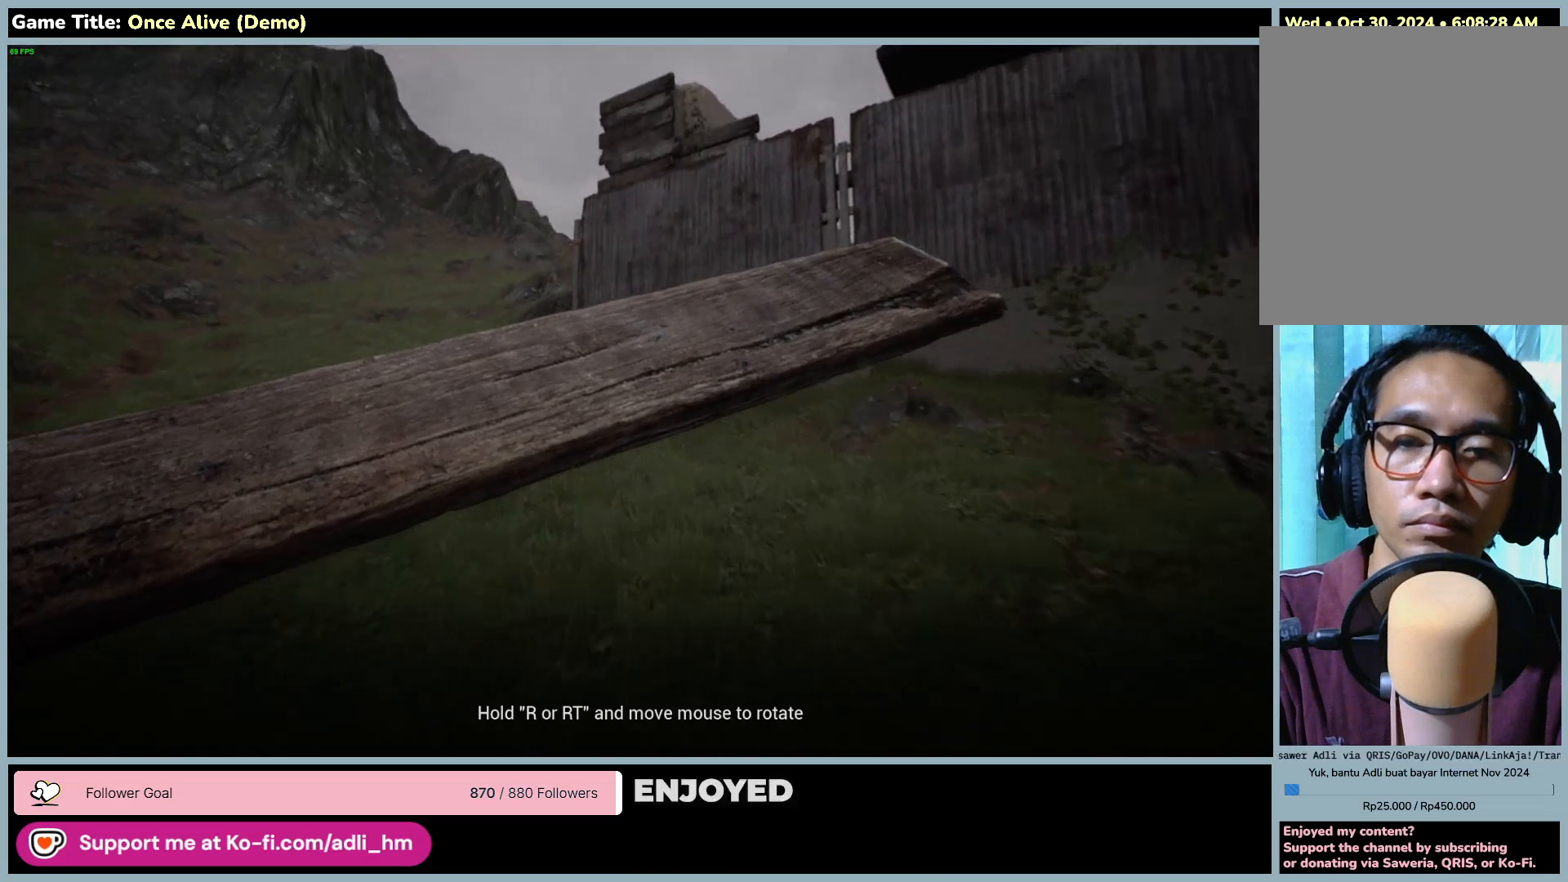
{"keys": ["shift", "w"], "mouse": [], "events": []}
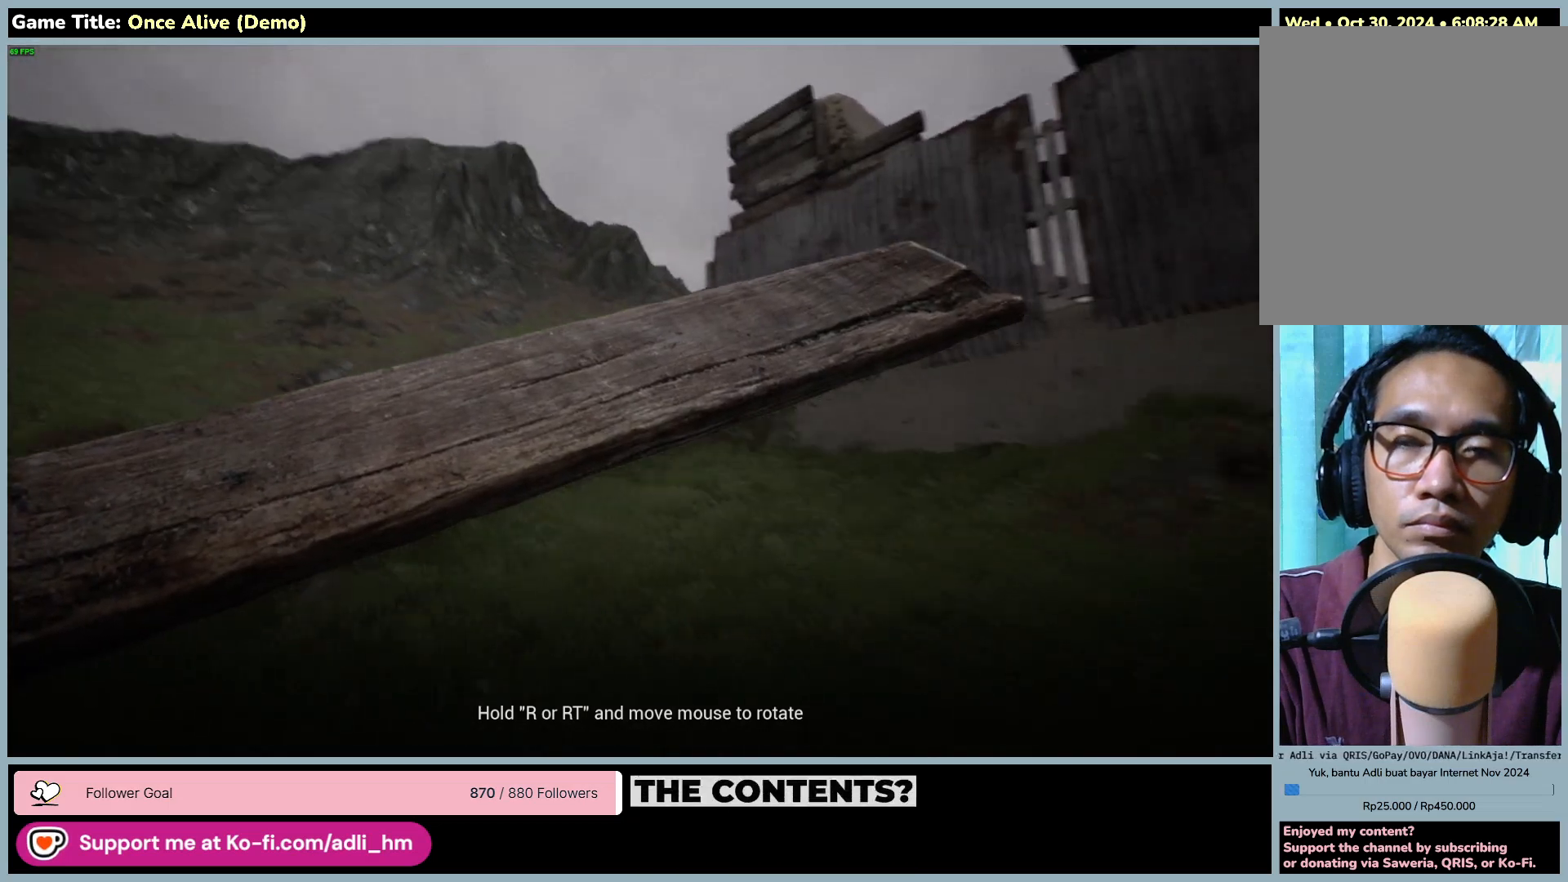
{"keys": ["shift", "w"], "mouse": [], "events": []}
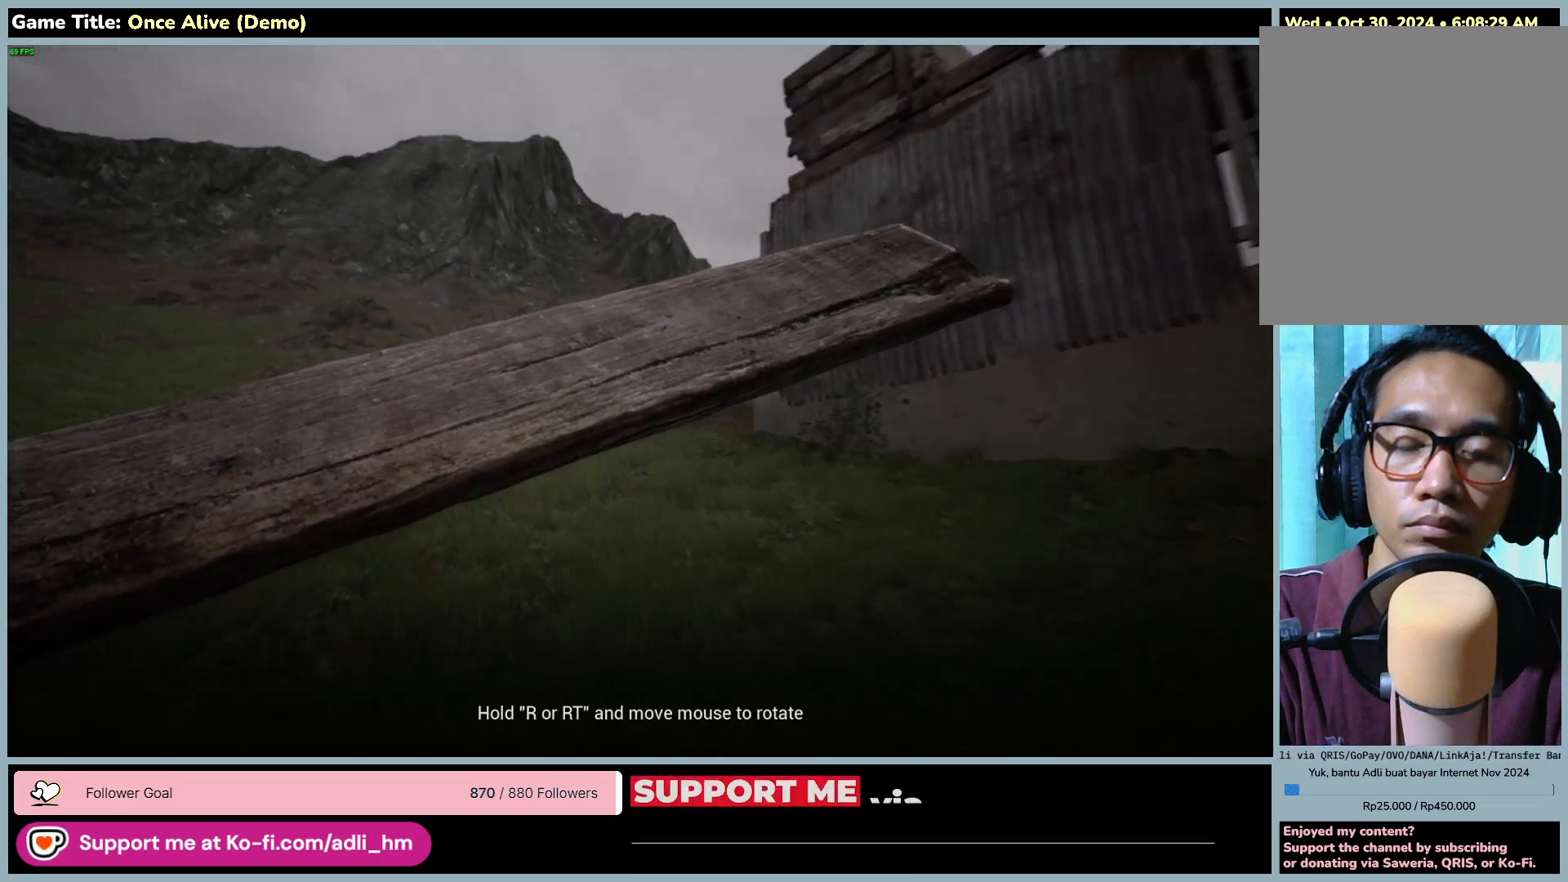
{"keys": ["shift", "w"], "mouse": [], "events": []}
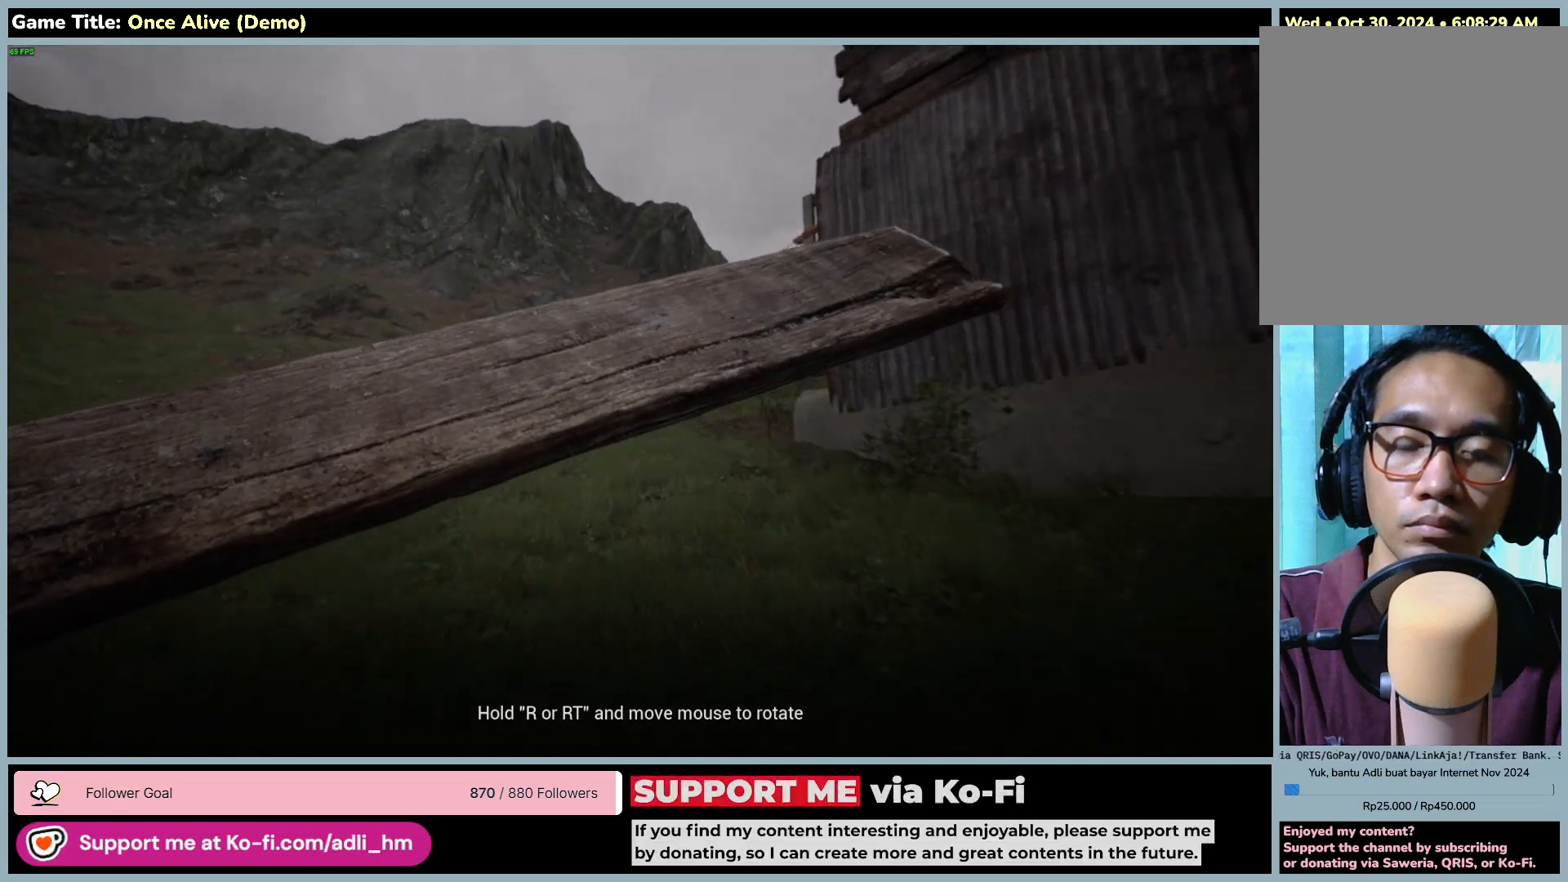
{"keys": ["shift", "w"], "mouse": [], "events": []}
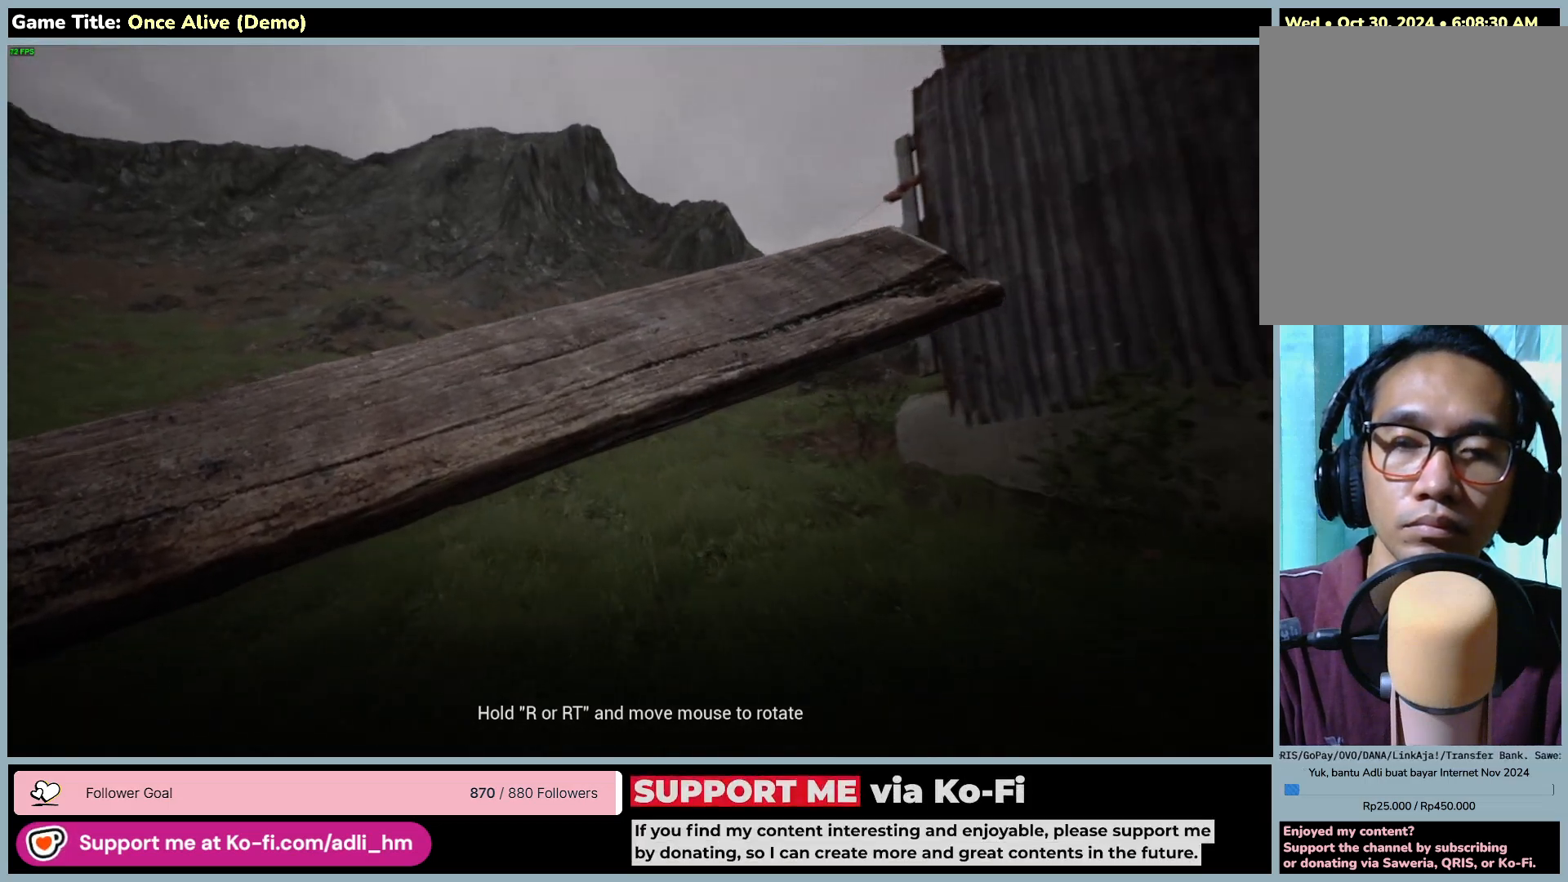
{"keys": ["shift", "w"], "mouse": [], "events": []}
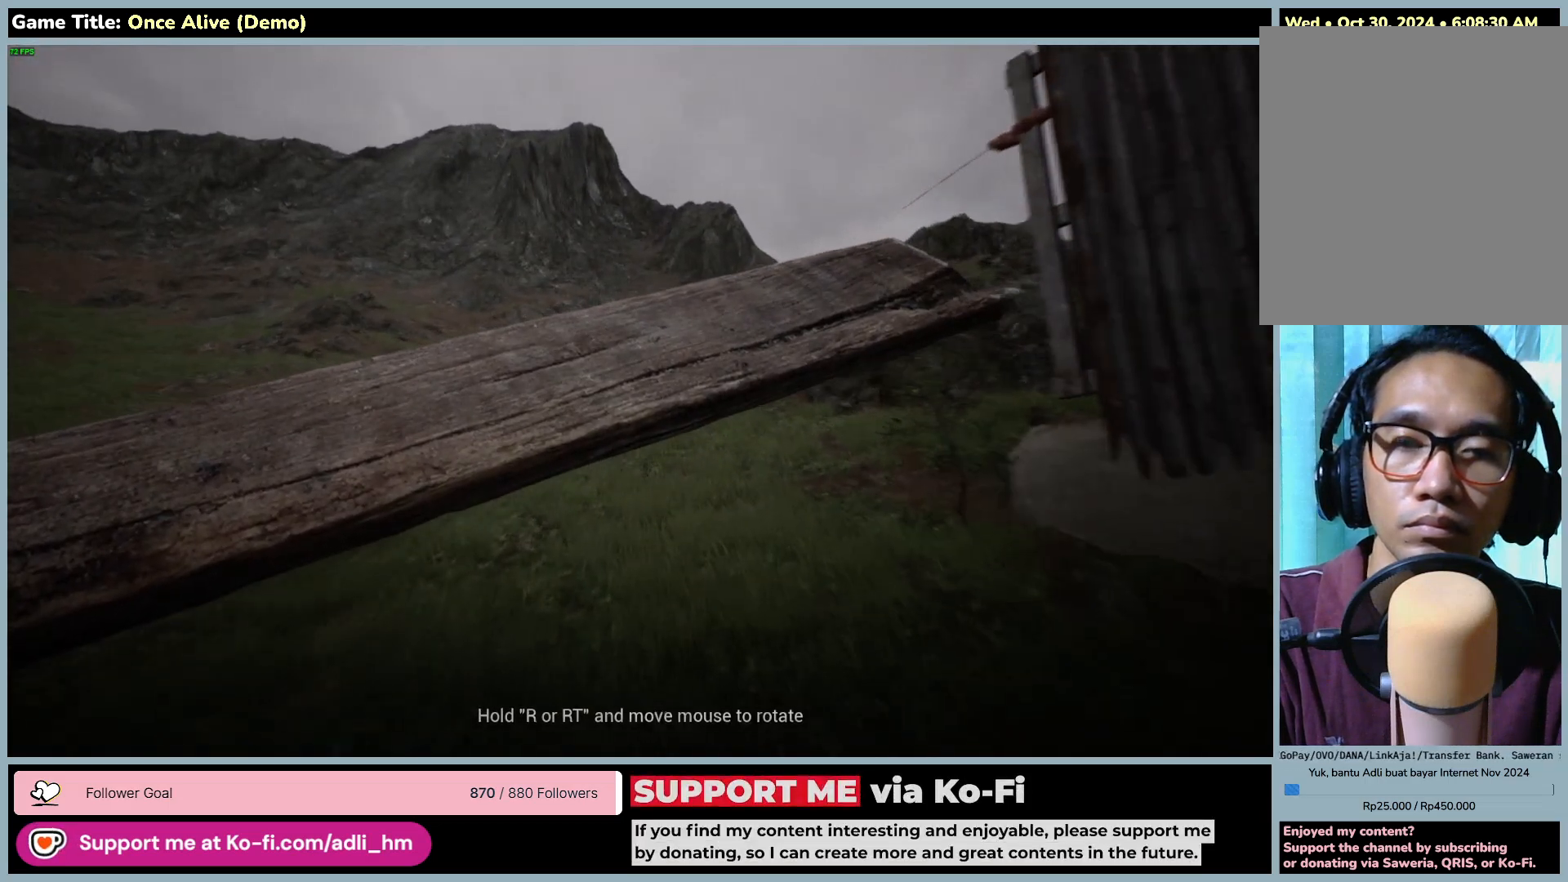
{"keys": ["shift", "w"], "mouse": [], "events": []}
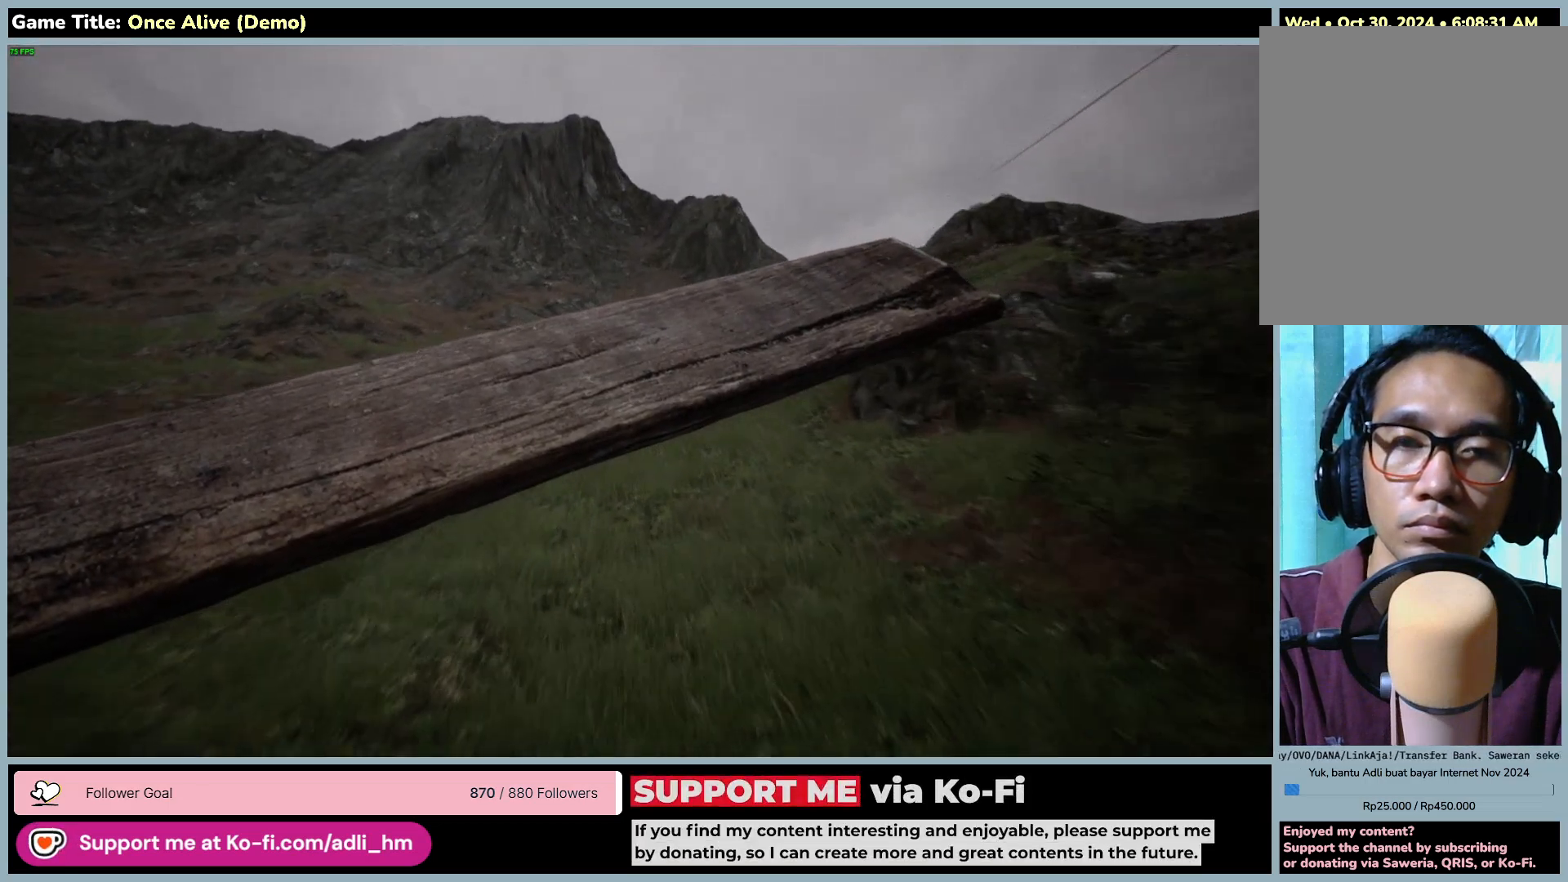
{"keys": ["shift", "w"], "mouse": [], "events": []}
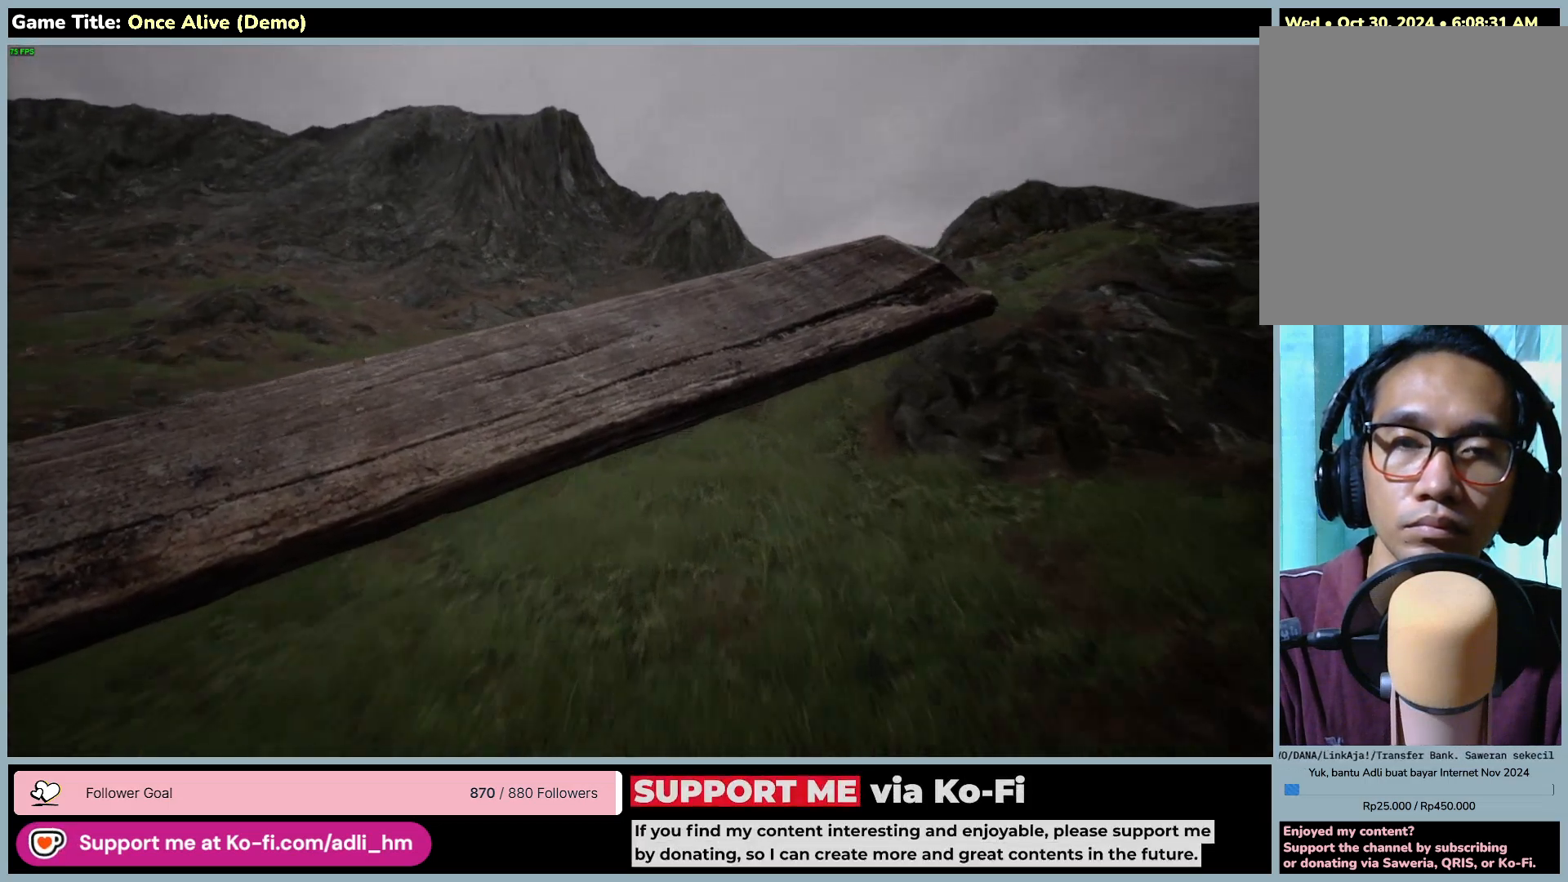
{"keys": ["shift", "w"], "mouse": [], "events": []}
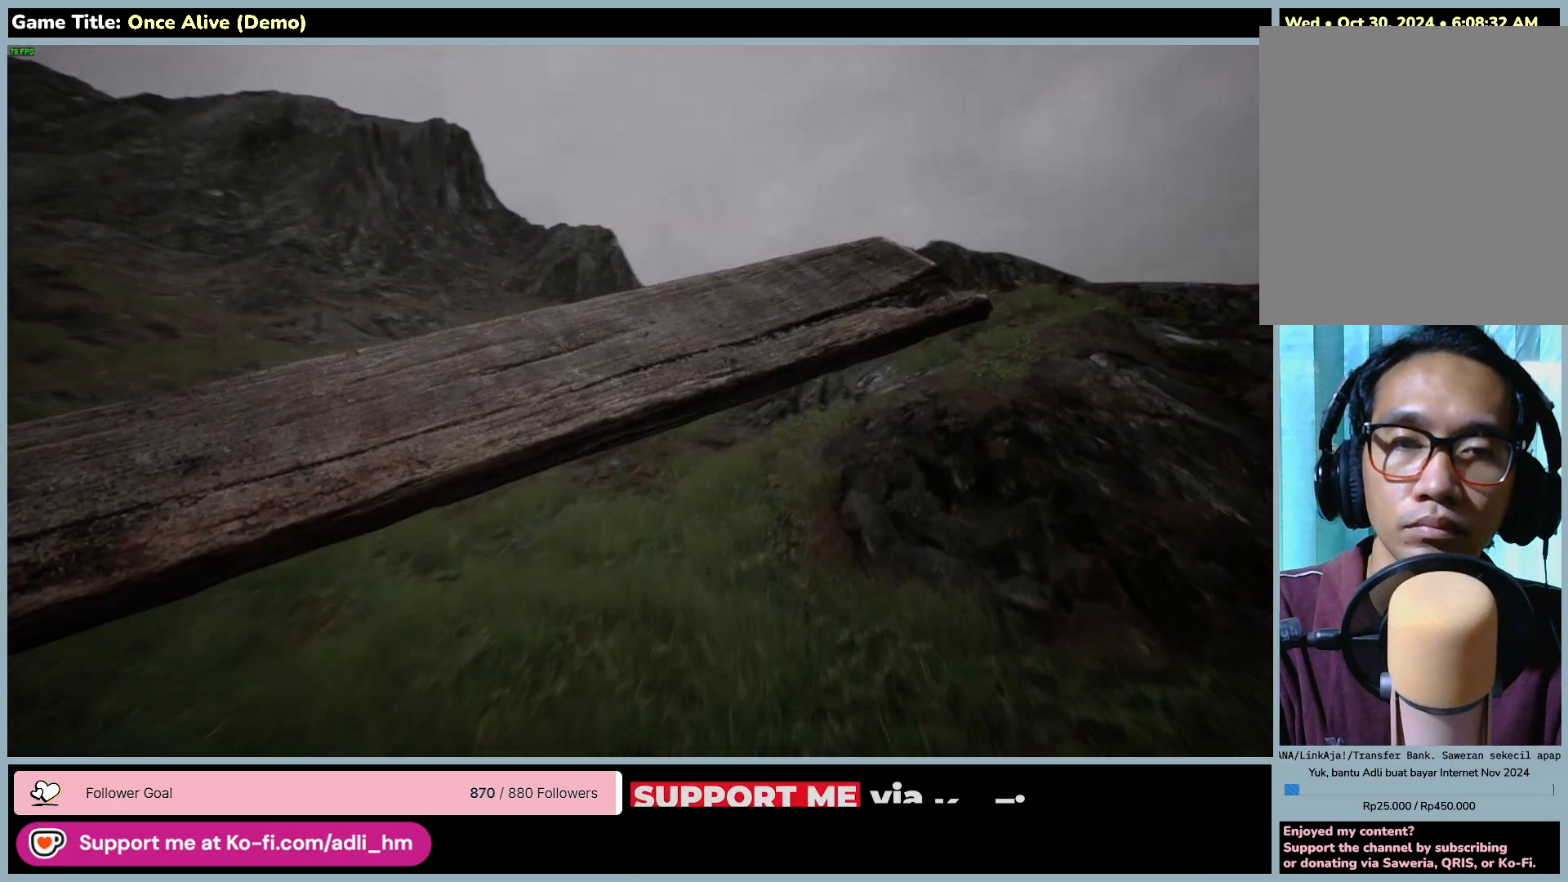
{"keys": ["shift", "w"], "mouse": [], "events": []}
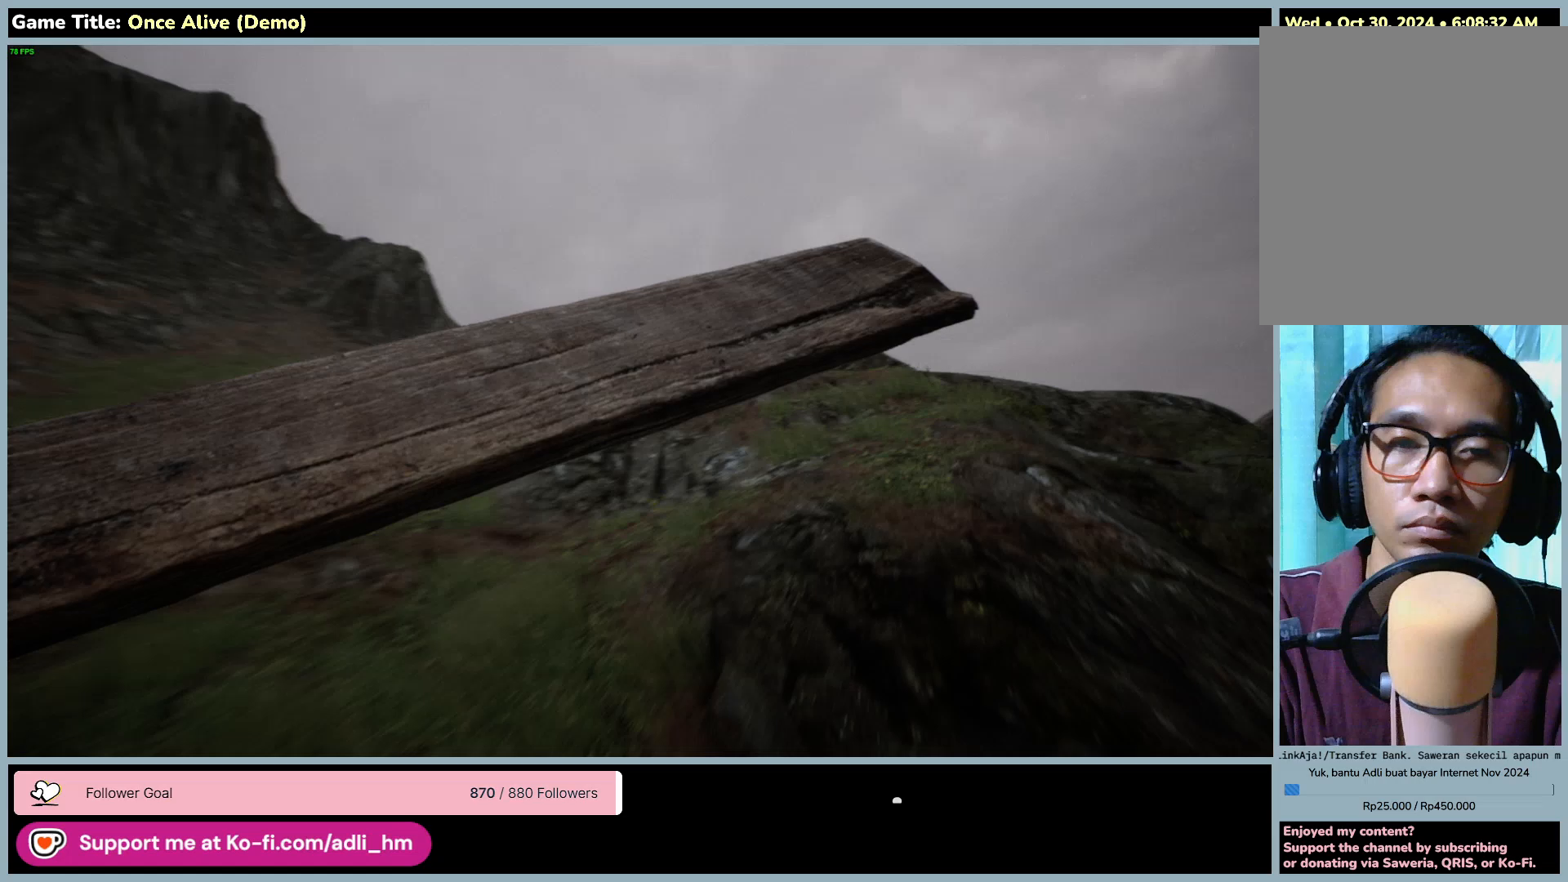
{"keys": ["shift", "w"], "mouse": [], "events": []}
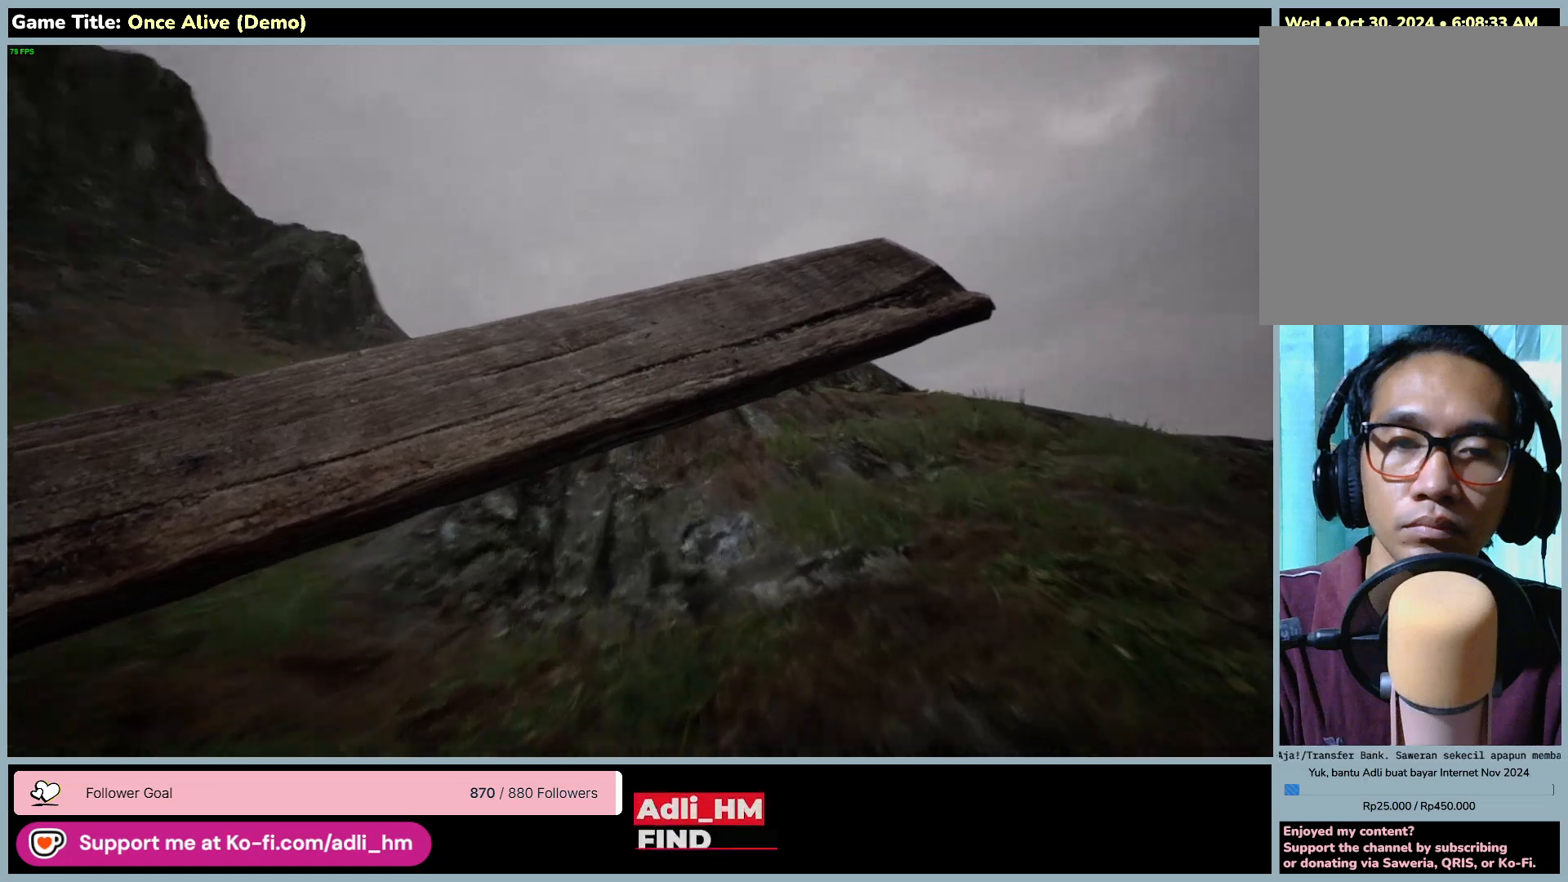
{"keys": ["shift", "w"], "mouse": [], "events": []}